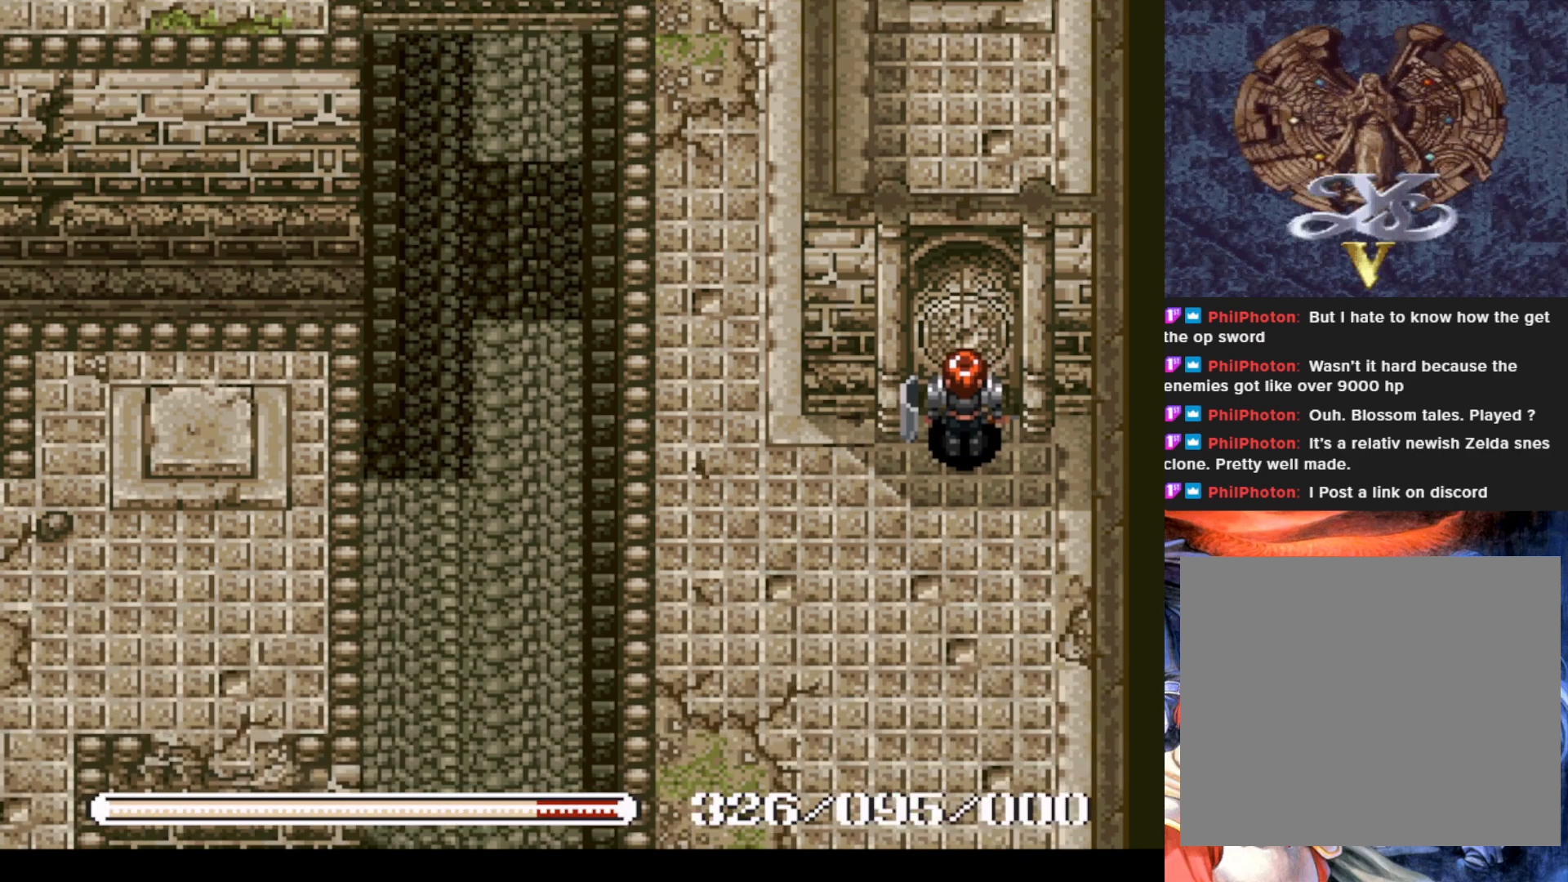
Gameplay with a controller (PlayStation layout); each line is a JSON object with the inputs held at the frame after it. "events" lists button and stick changes between this image and that frame as [ms after this image, input, new state], when the widget could be followed in between. Not read: right_stick.
{"buttons": ["DPAD_RIGHT"], "left_stick": "center", "events": [[133, "DPAD_RIGHT", "down"]]}
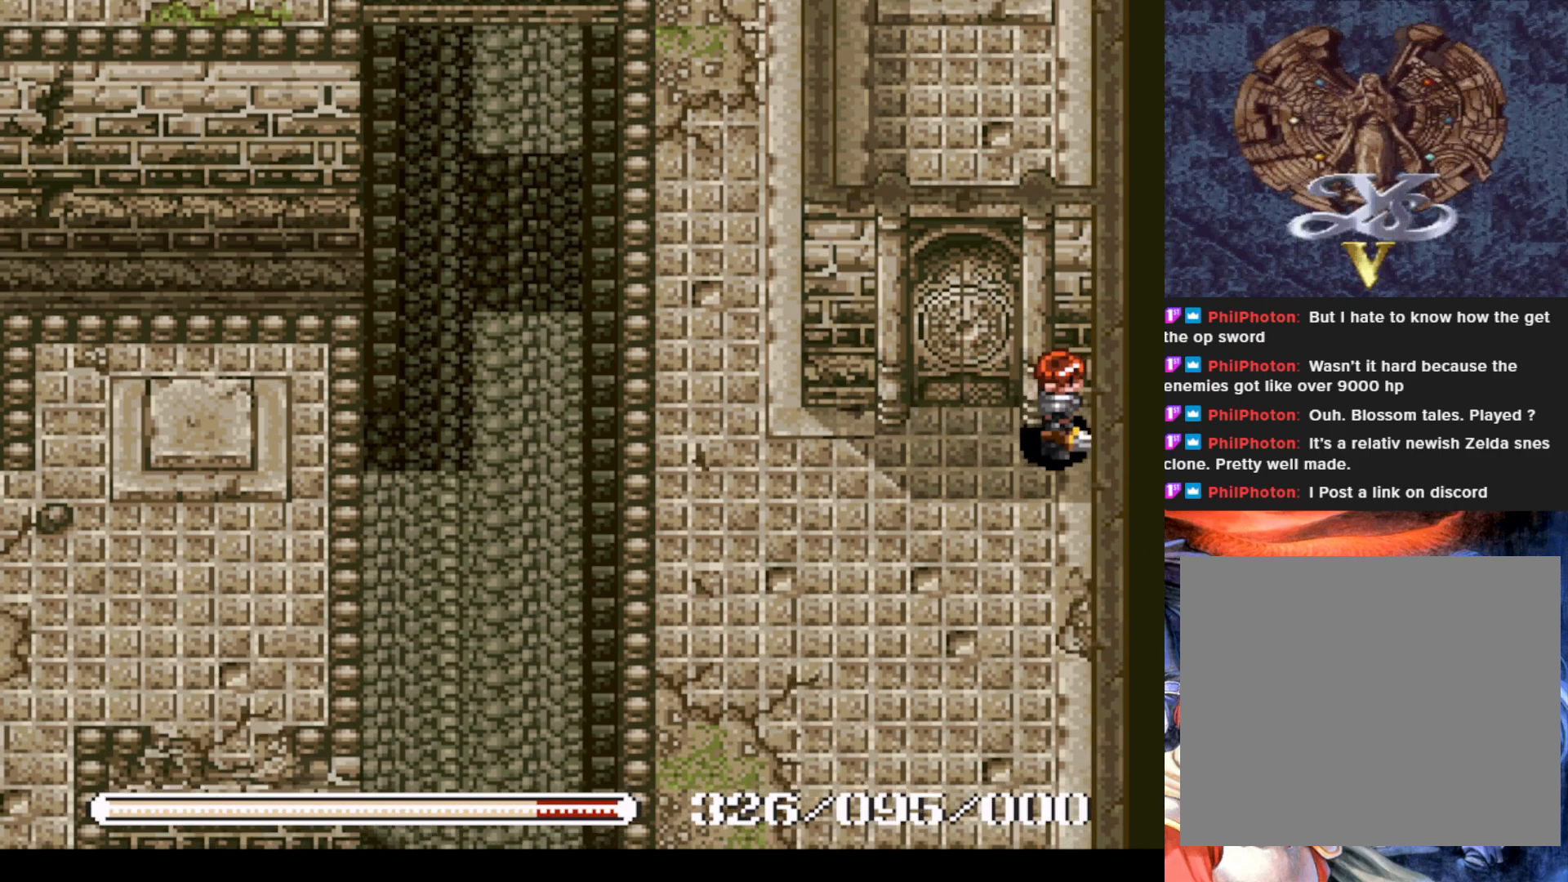
{"buttons": ["DPAD_LEFT"], "left_stick": "center", "events": [[50, "DPAD_DOWN", "down"], [50, "DPAD_RIGHT", "up"], [267, "DPAD_LEFT", "down"], [284, "DPAD_DOWN", "up"]]}
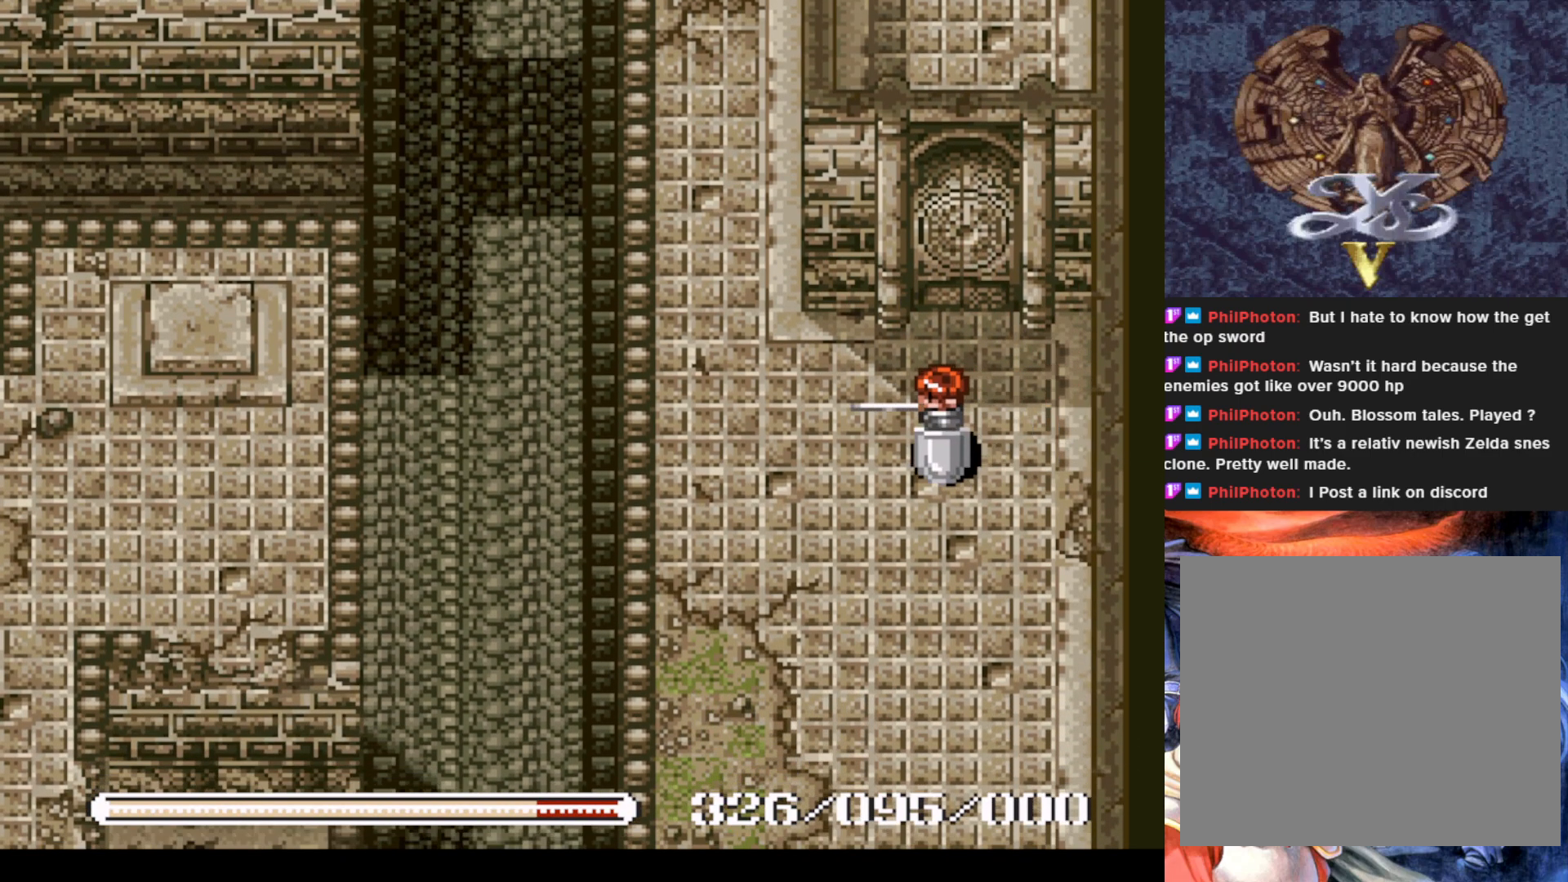
{"buttons": [], "left_stick": "center", "events": [[467, "DPAD_LEFT", "up"]]}
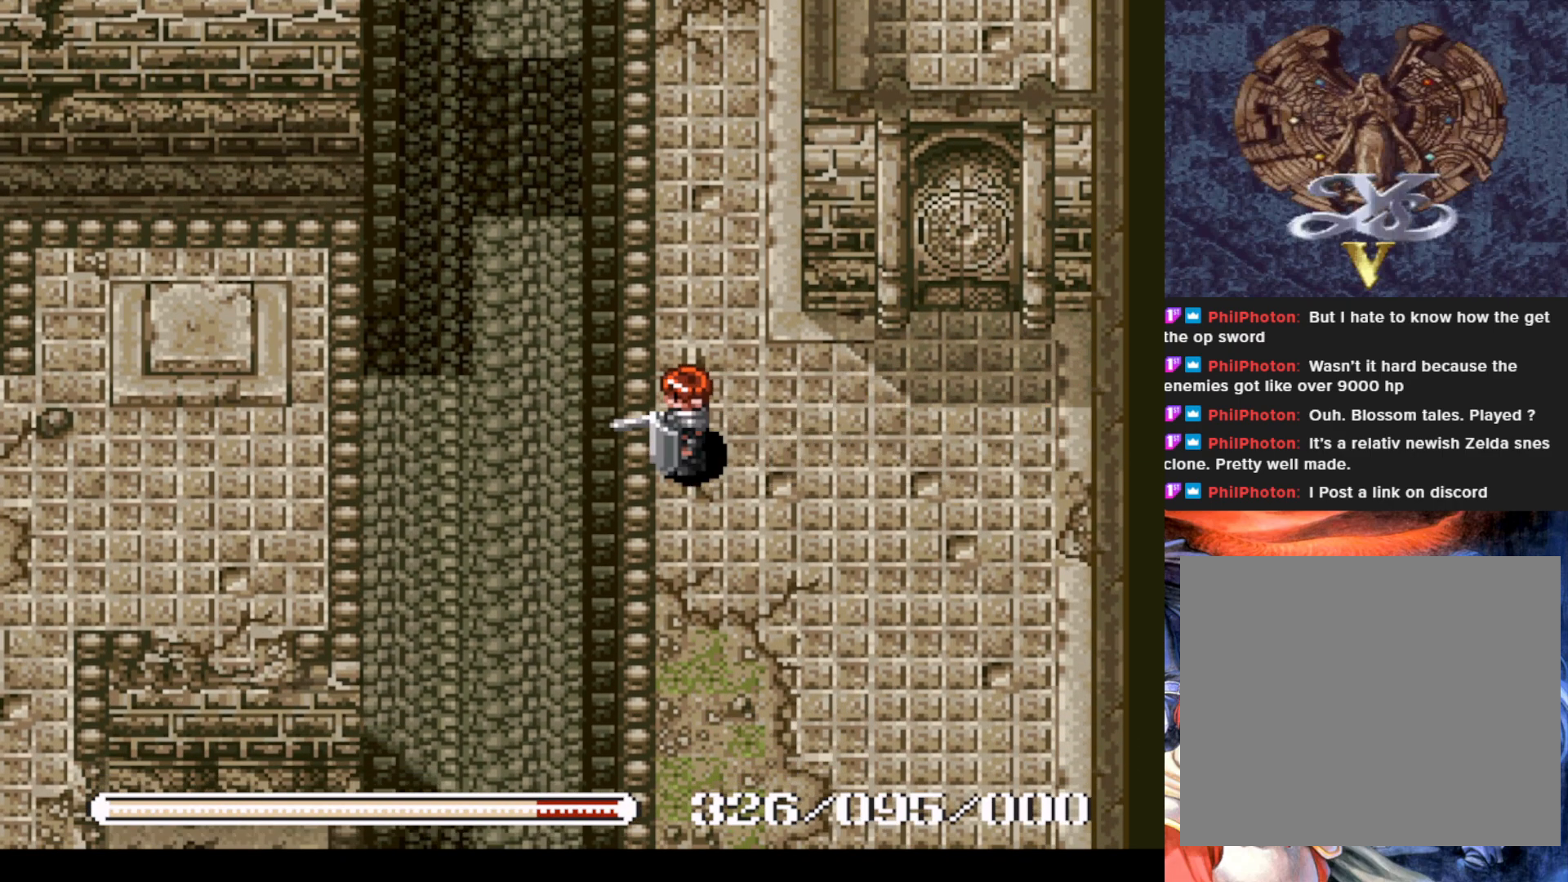
{"buttons": [], "left_stick": "center", "events": []}
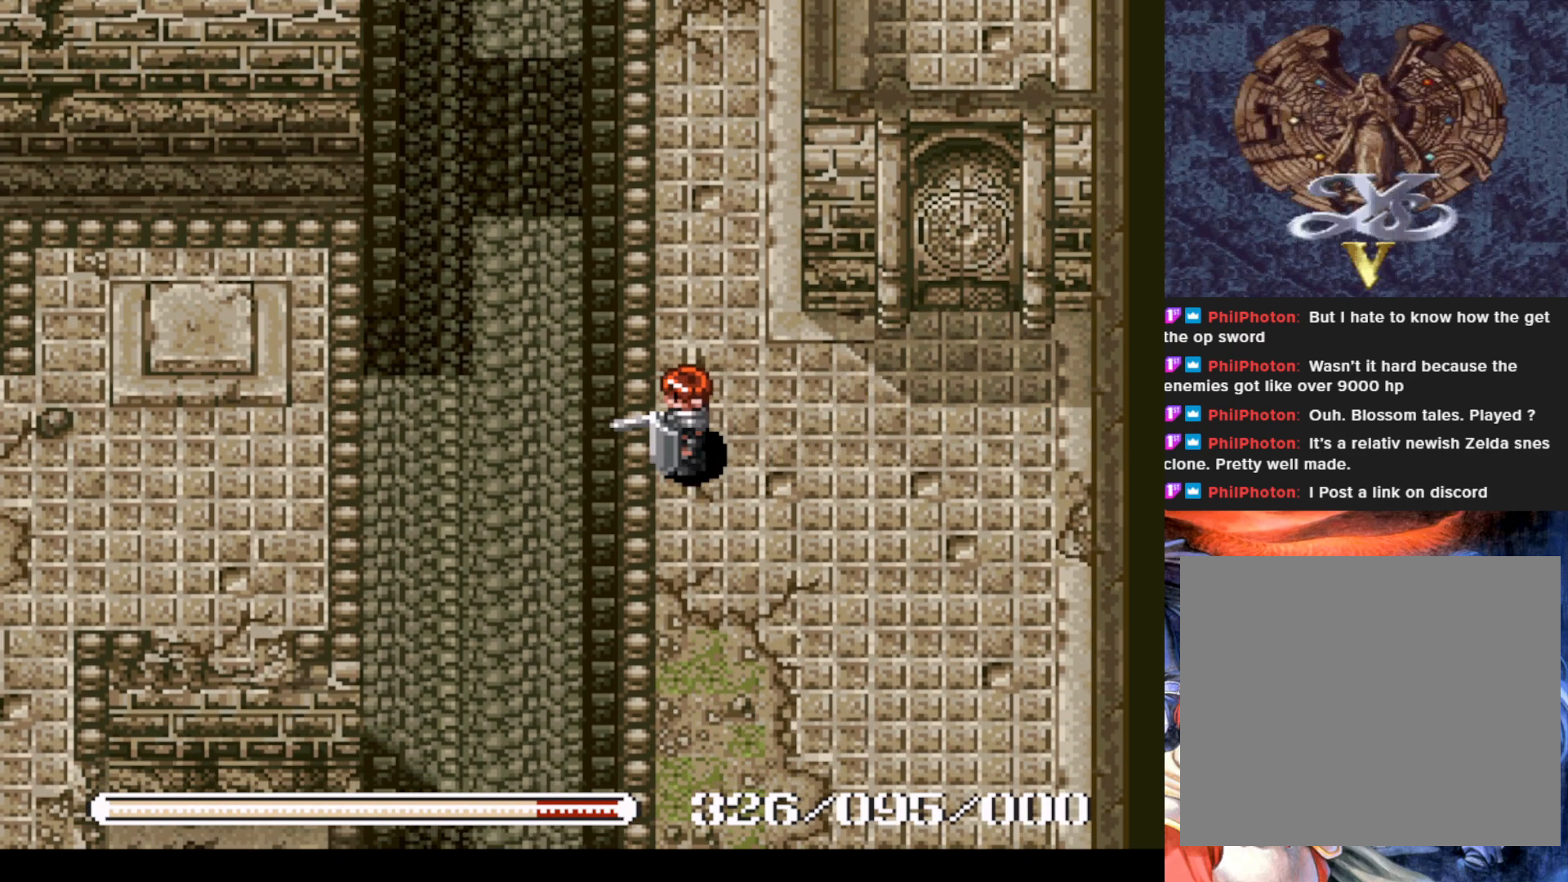
{"buttons": ["DPAD_UP"], "left_stick": "center", "events": [[33, "DPAD_UP", "down"]]}
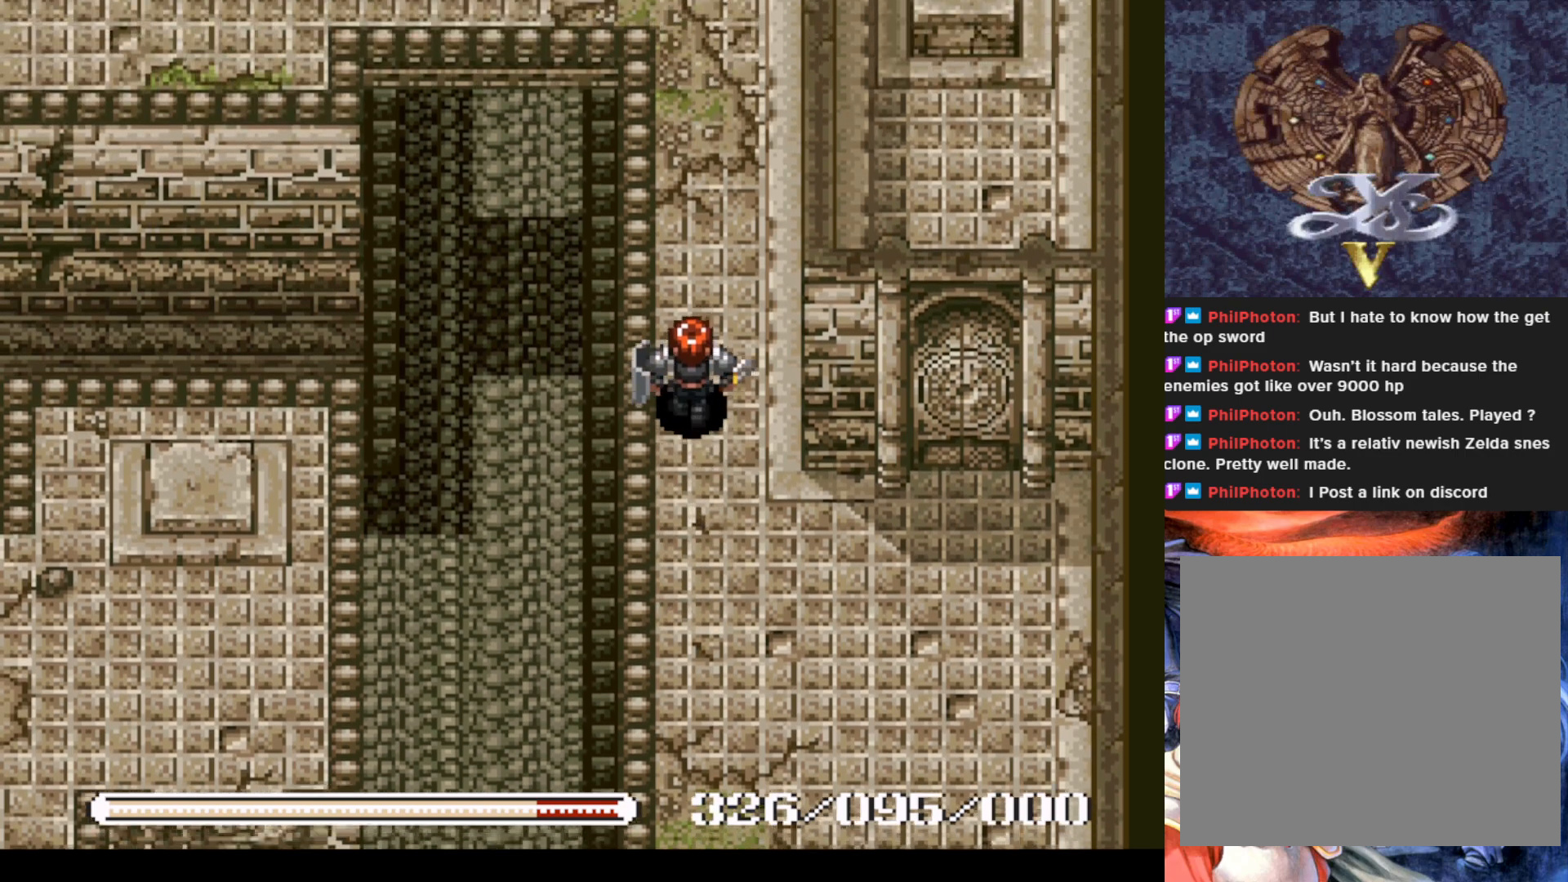
{"buttons": ["DPAD_UP"], "left_stick": "center", "events": []}
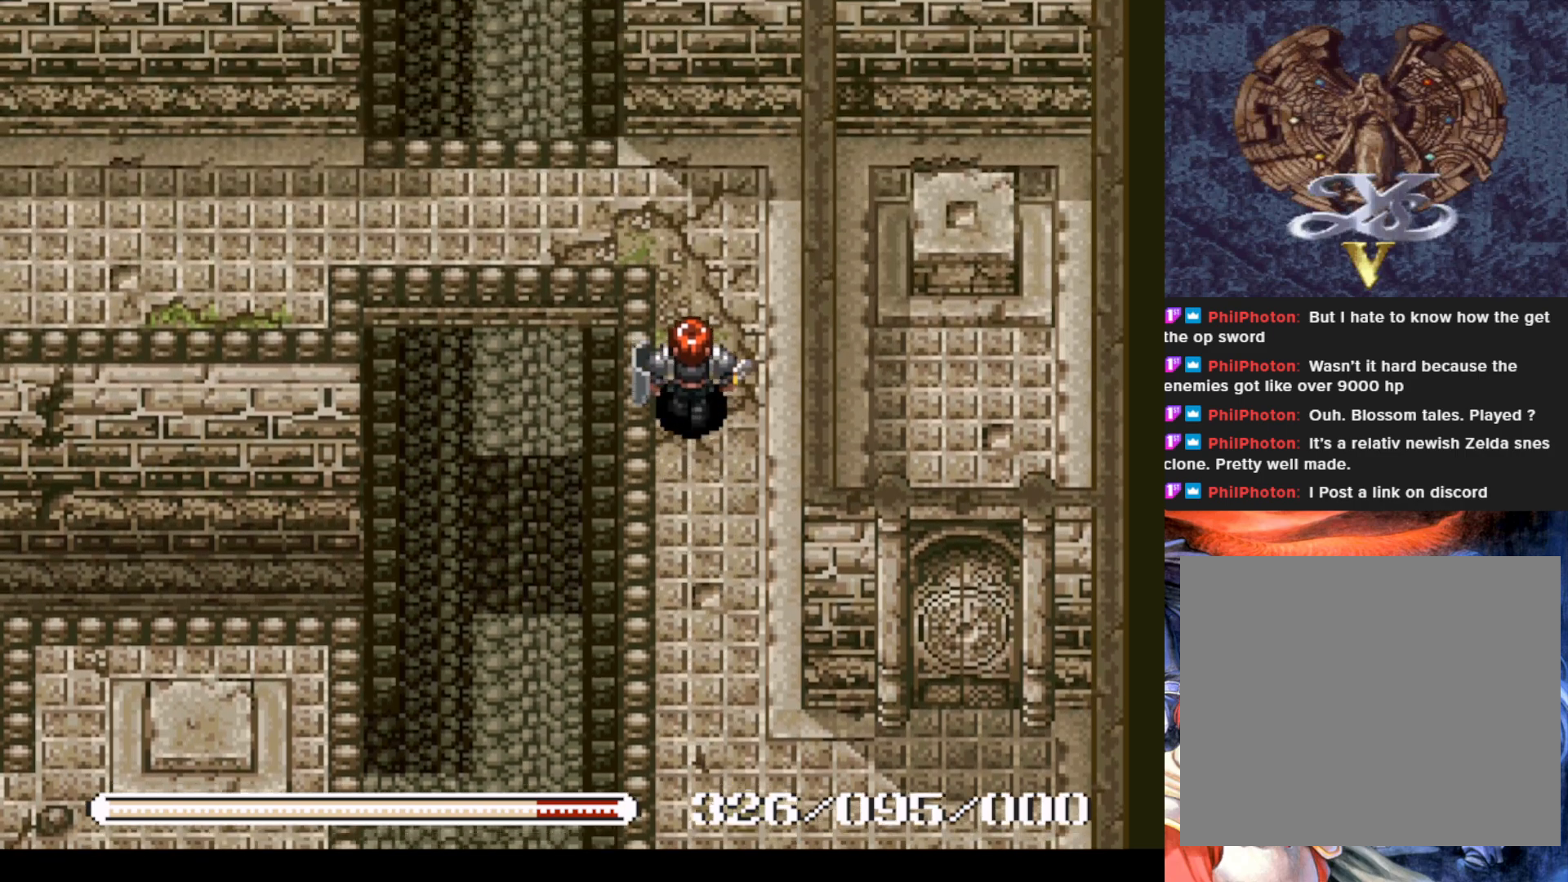
{"buttons": ["DPAD_UP", "DPAD_RIGHT"], "left_stick": "center", "events": [[333, "DPAD_RIGHT", "down"], [383, "DPAD_UP", "up"], [483, "DPAD_UP", "down"]]}
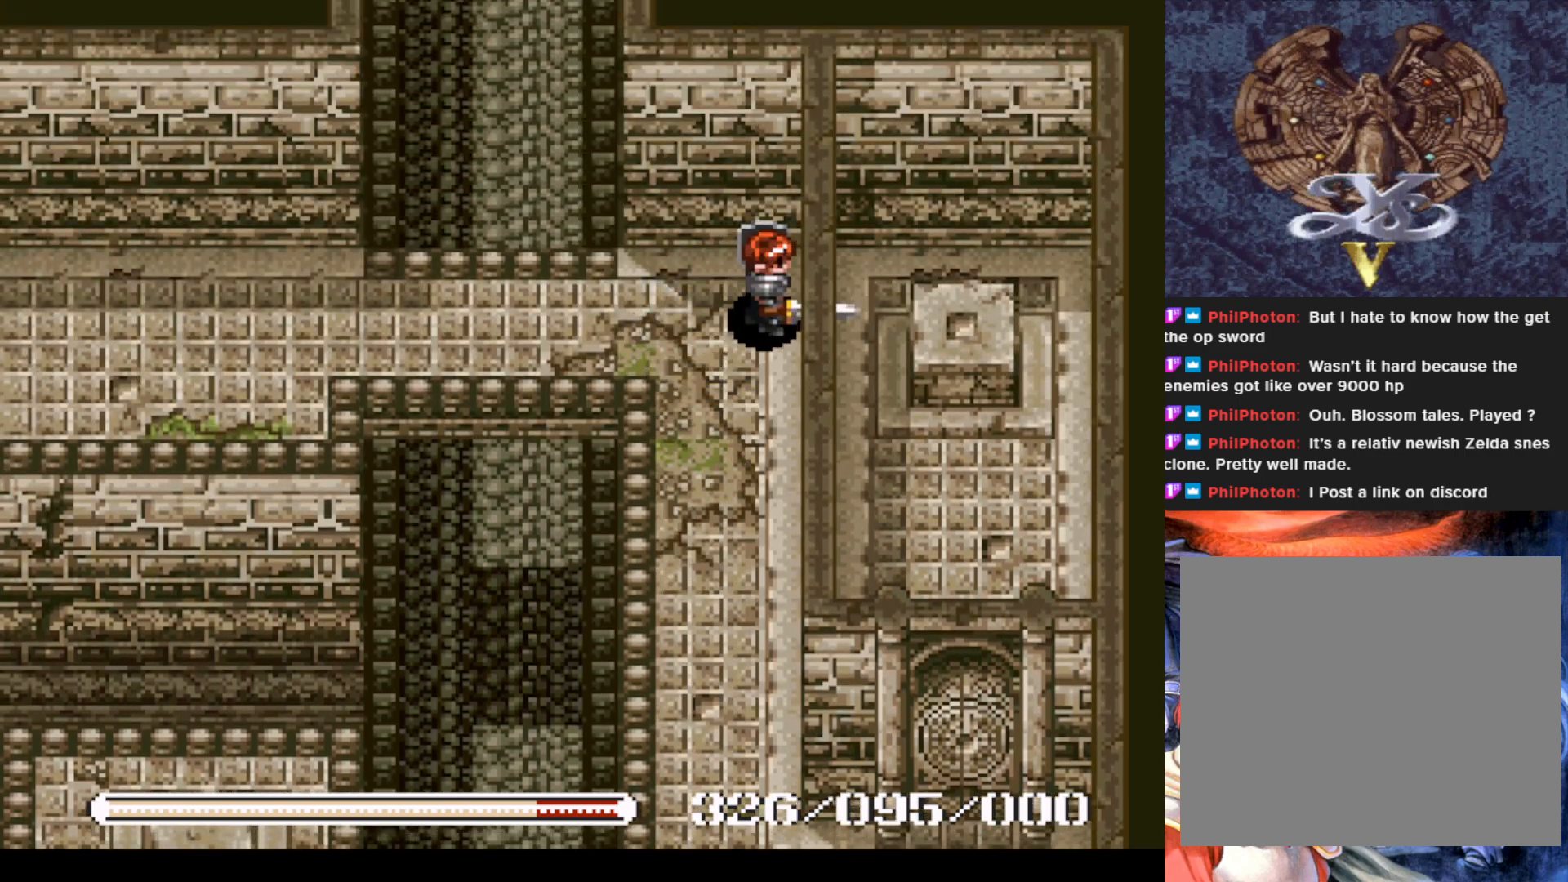
{"buttons": ["DPAD_DOWN"], "left_stick": "center", "events": [[51, "DPAD_RIGHT", "up"], [184, "DPAD_LEFT", "down"], [301, "DPAD_UP", "up"], [434, "DPAD_DOWN", "down"], [484, "DPAD_LEFT", "up"]]}
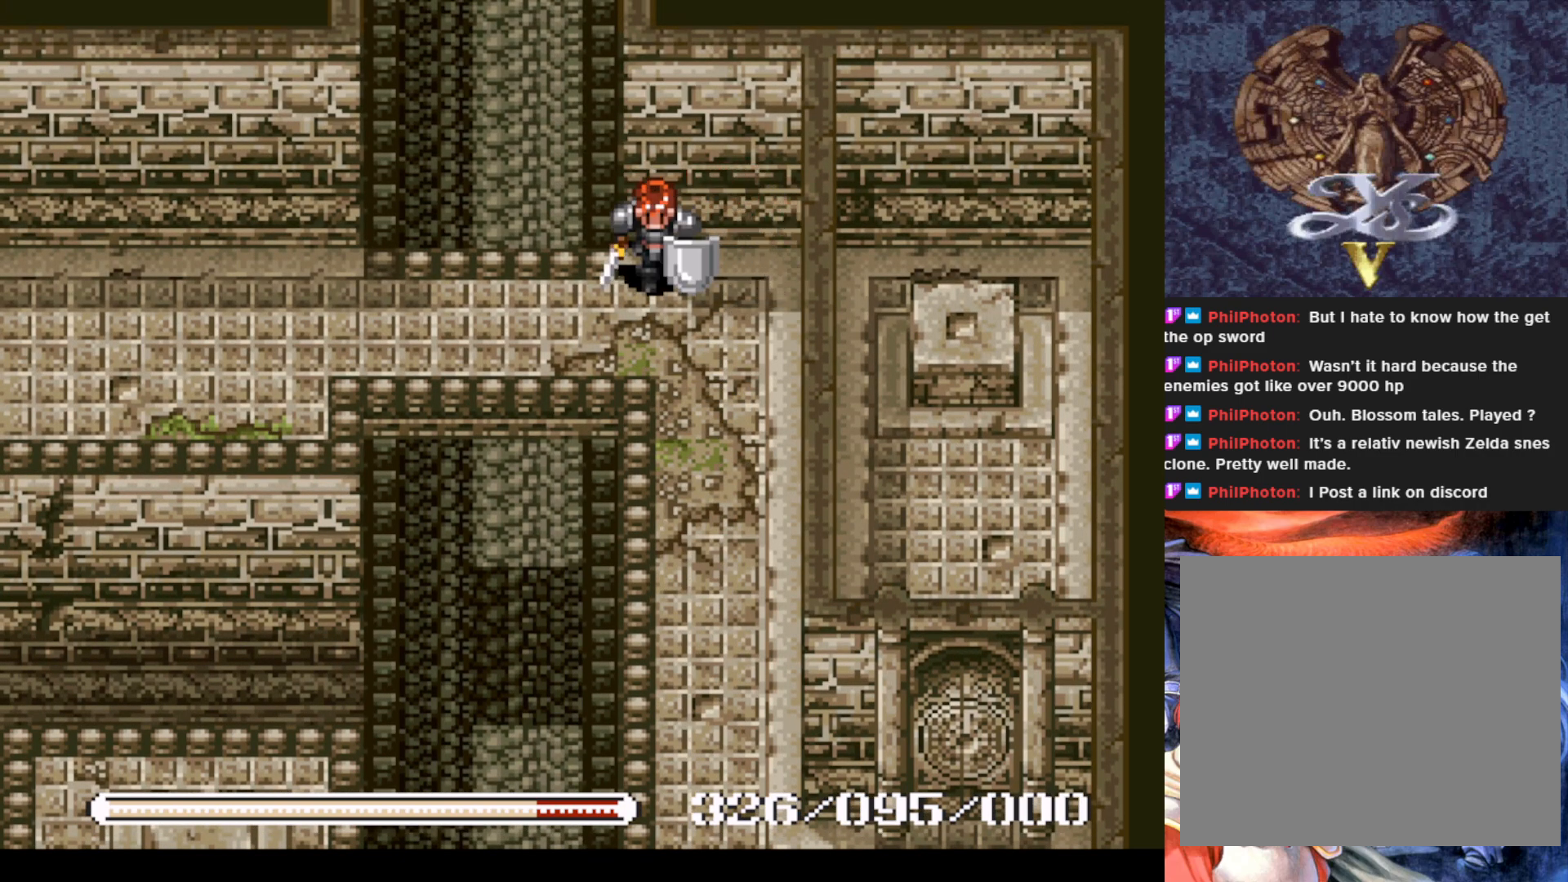
{"buttons": [], "left_stick": "center", "events": [[100, "DPAD_LEFT", "down"], [150, "DPAD_DOWN", "up"], [484, "DPAD_LEFT", "up"]]}
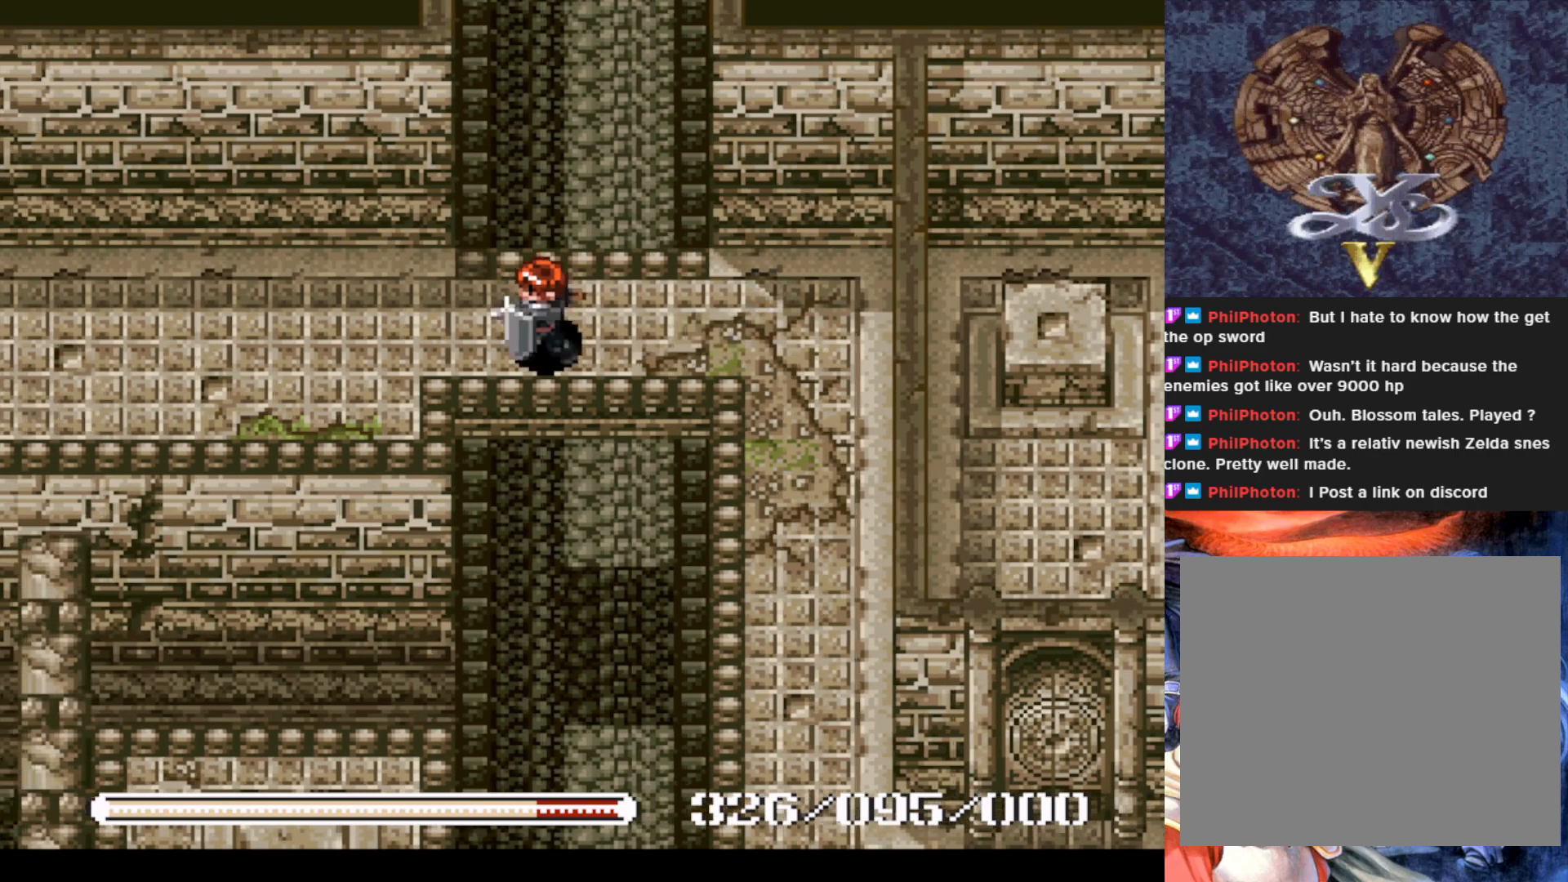
{"buttons": ["DPAD_RIGHT"], "left_stick": "center", "events": [[84, "DPAD_RIGHT", "down"]]}
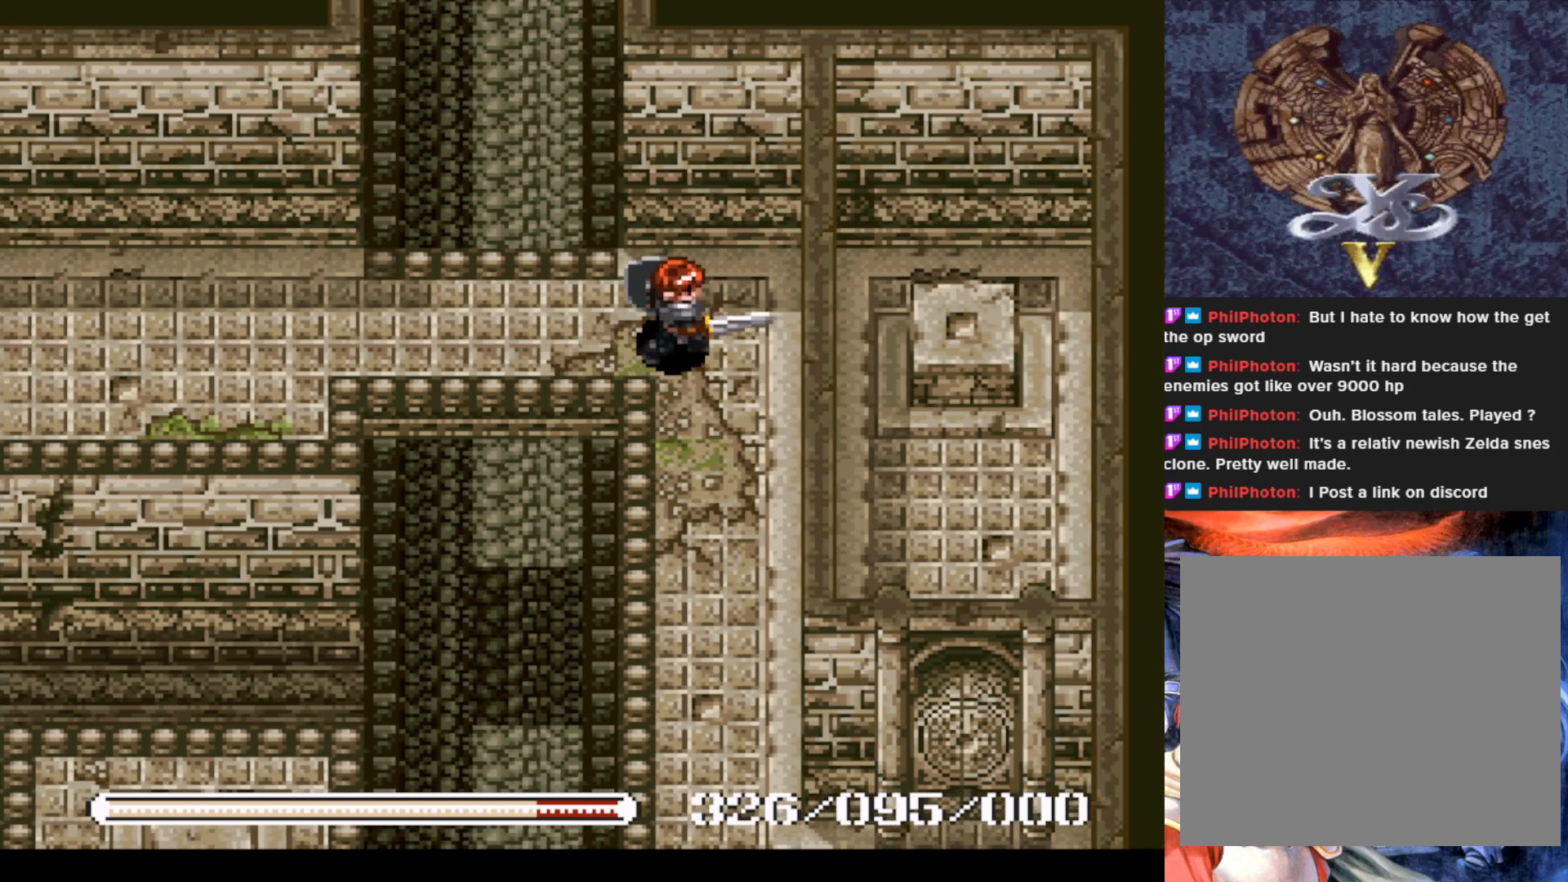
{"buttons": ["DPAD_RIGHT"], "left_stick": "center", "events": []}
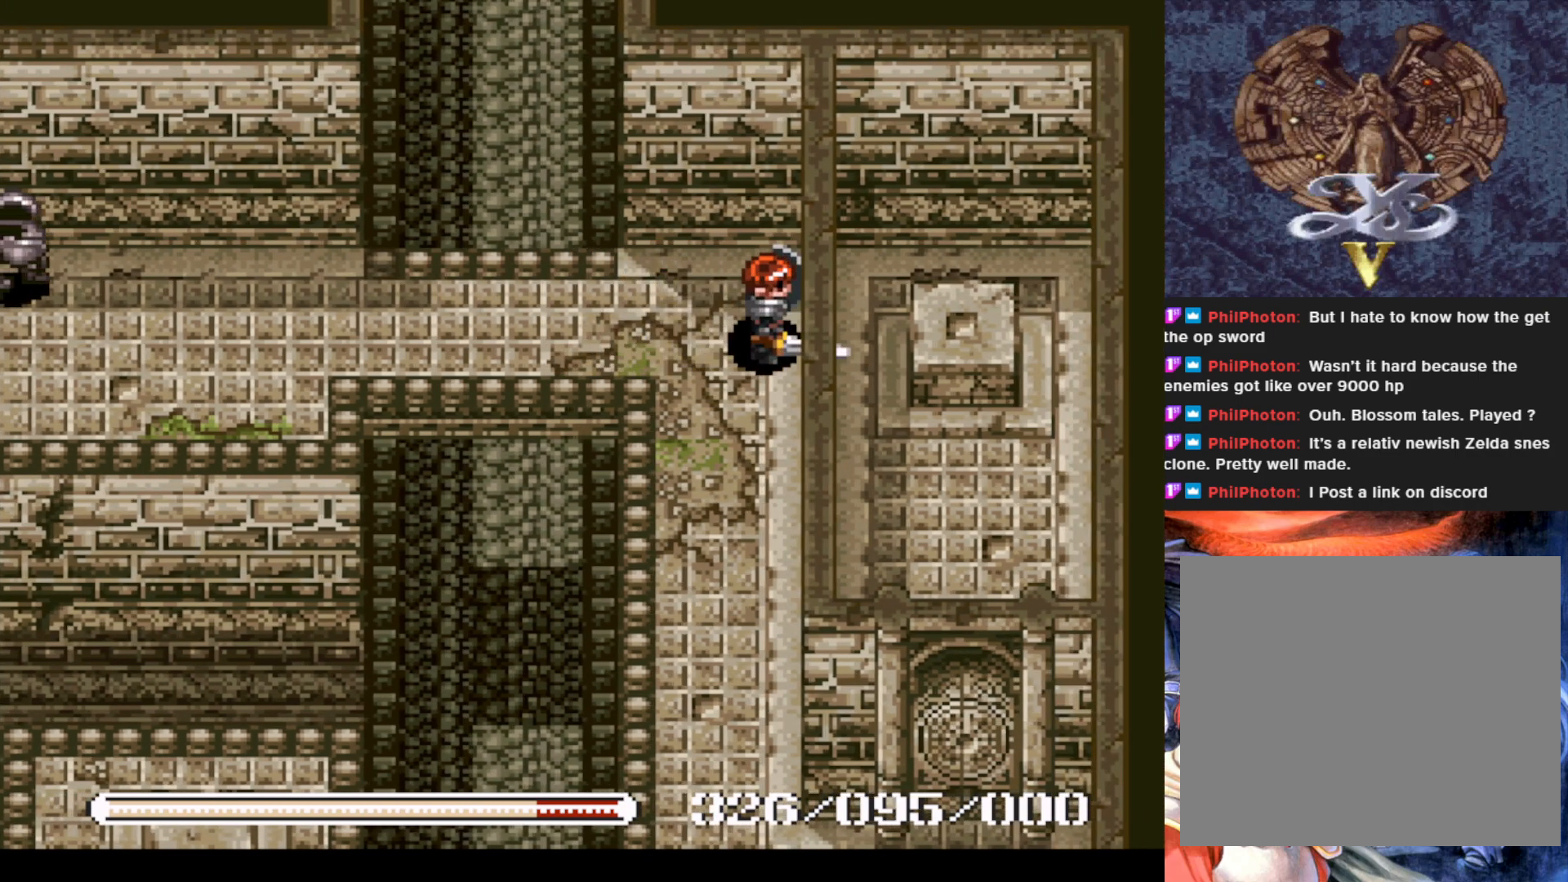
{"buttons": ["DPAD_DOWN", "DPAD_RIGHT"], "left_stick": "center", "events": [[67, "DPAD_RIGHT", "up"], [67, "DPAD_UP", "down"], [351, "DPAD_RIGHT", "down"], [368, "DPAD_UP", "up"], [468, "DPAD_DOWN", "down"]]}
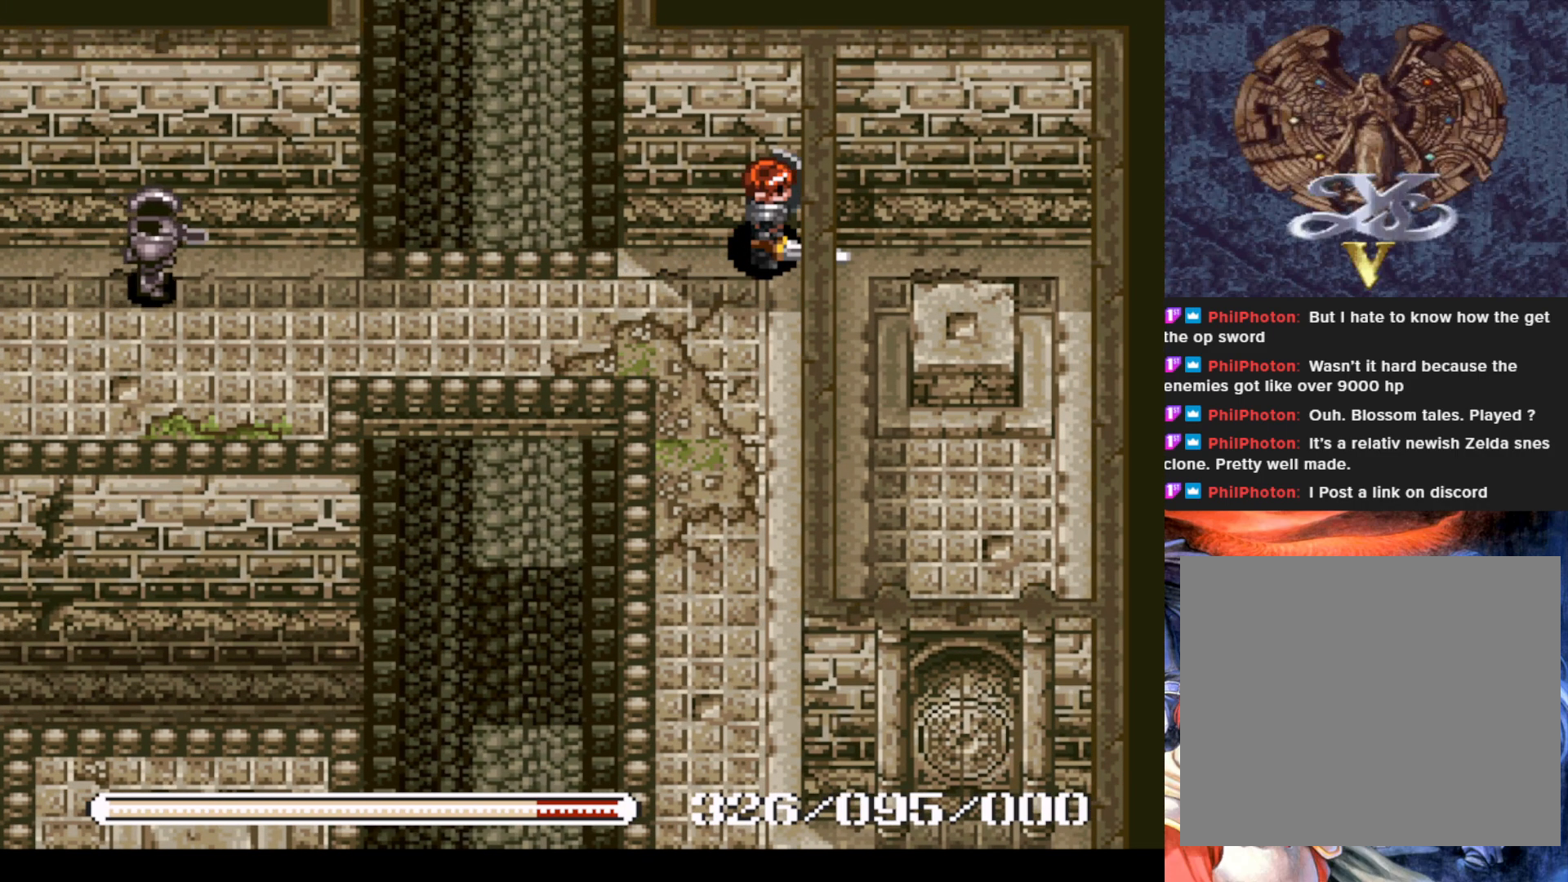
{"buttons": [], "left_stick": "center", "events": [[17, "DPAD_RIGHT", "up"], [183, "DPAD_DOWN", "up"]]}
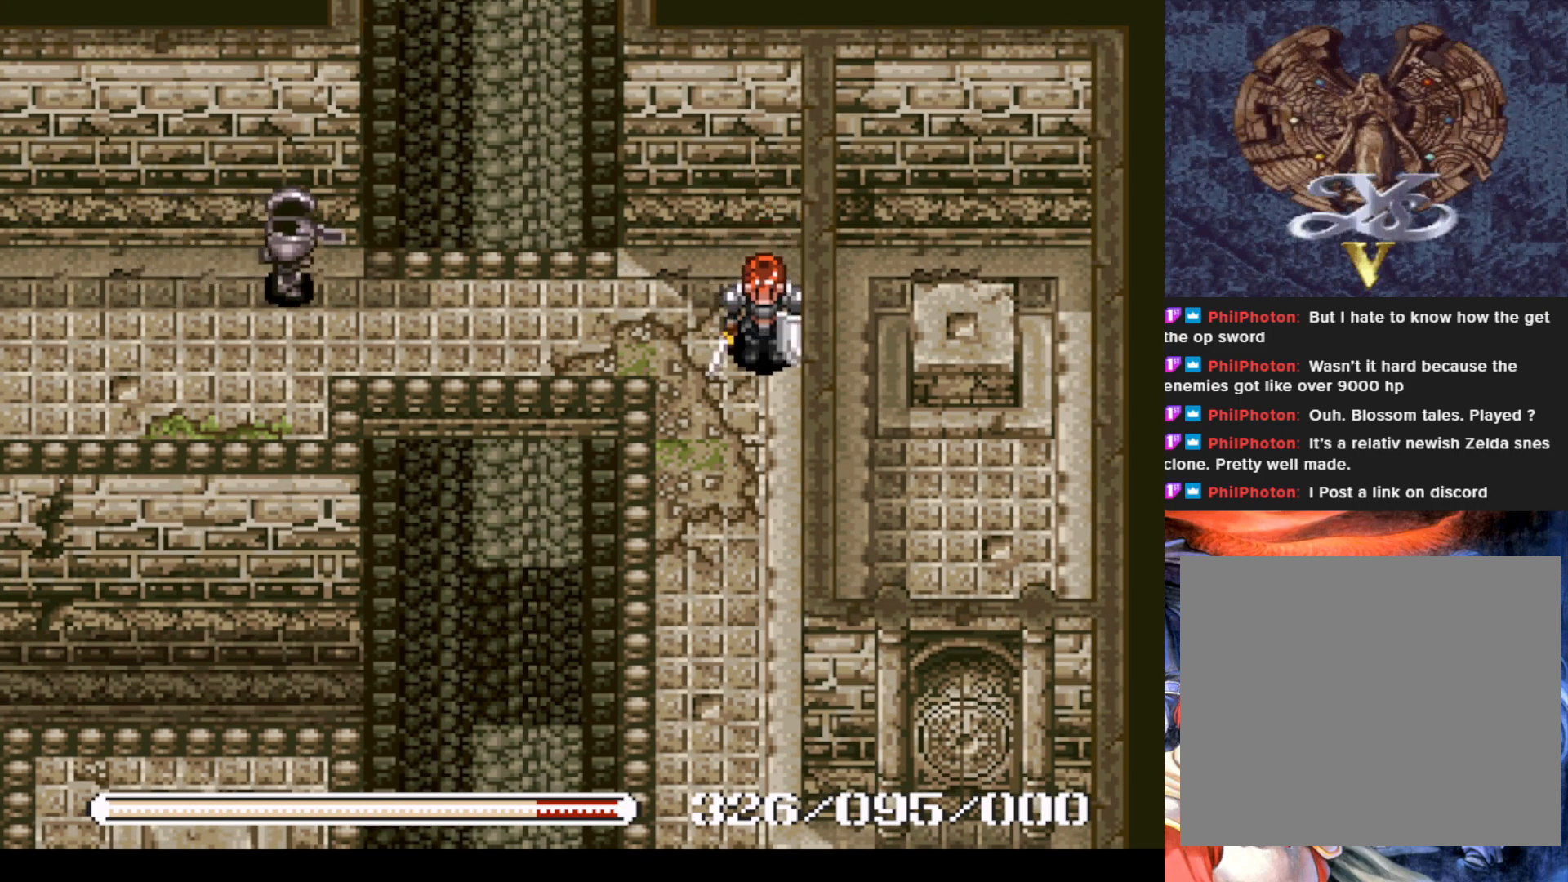
{"buttons": [], "left_stick": "center", "events": []}
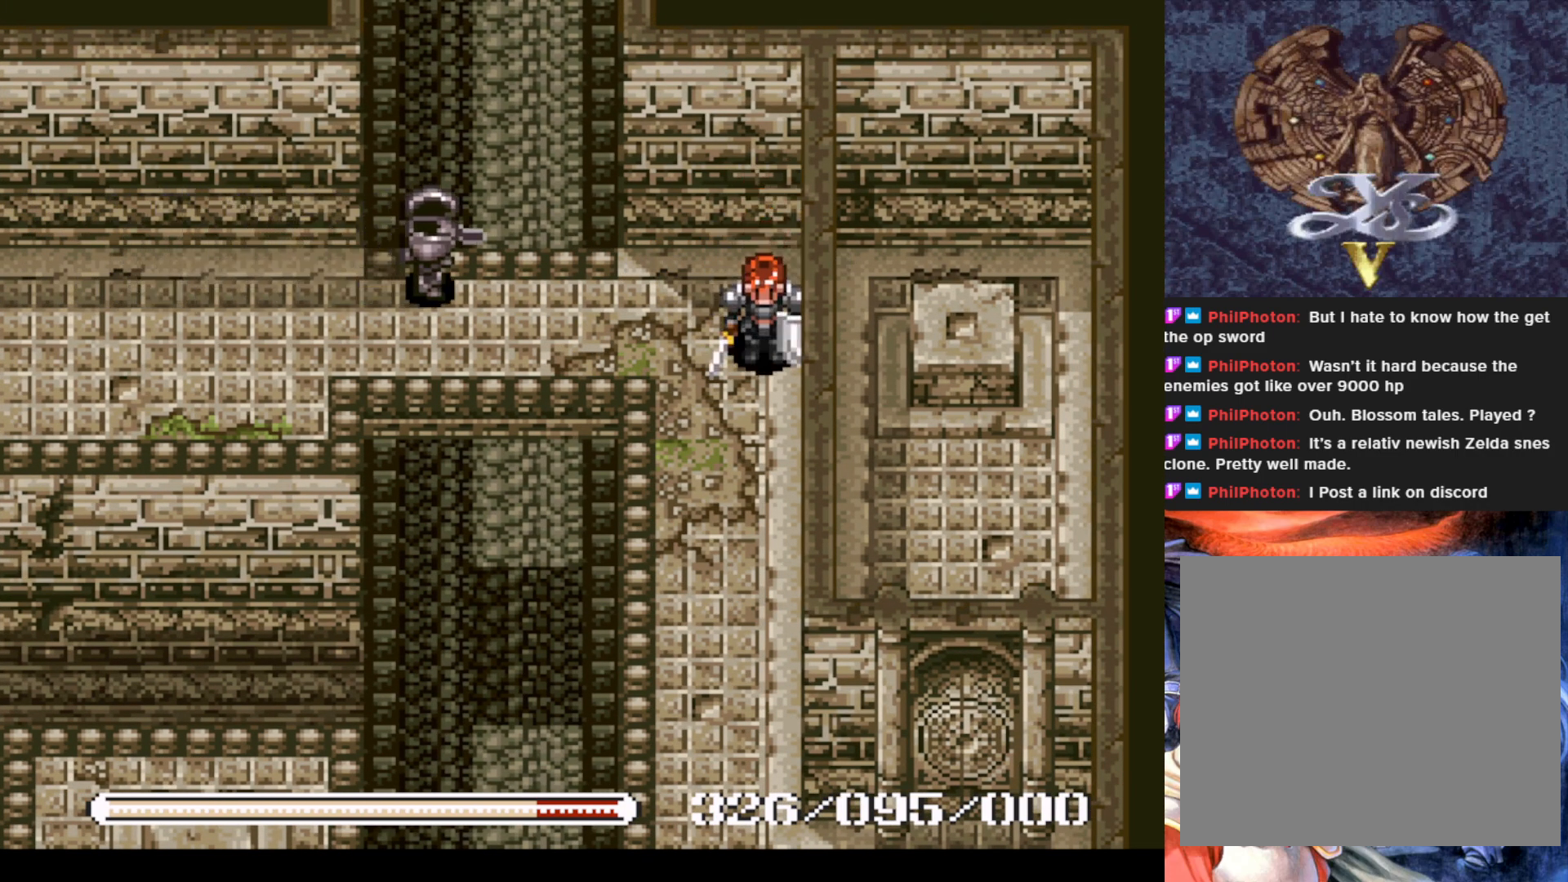
{"buttons": ["DPAD_LEFT"], "left_stick": "center", "events": [[83, "DPAD_DOWN", "down"], [350, "DPAD_LEFT", "down"], [450, "DPAD_DOWN", "up"]]}
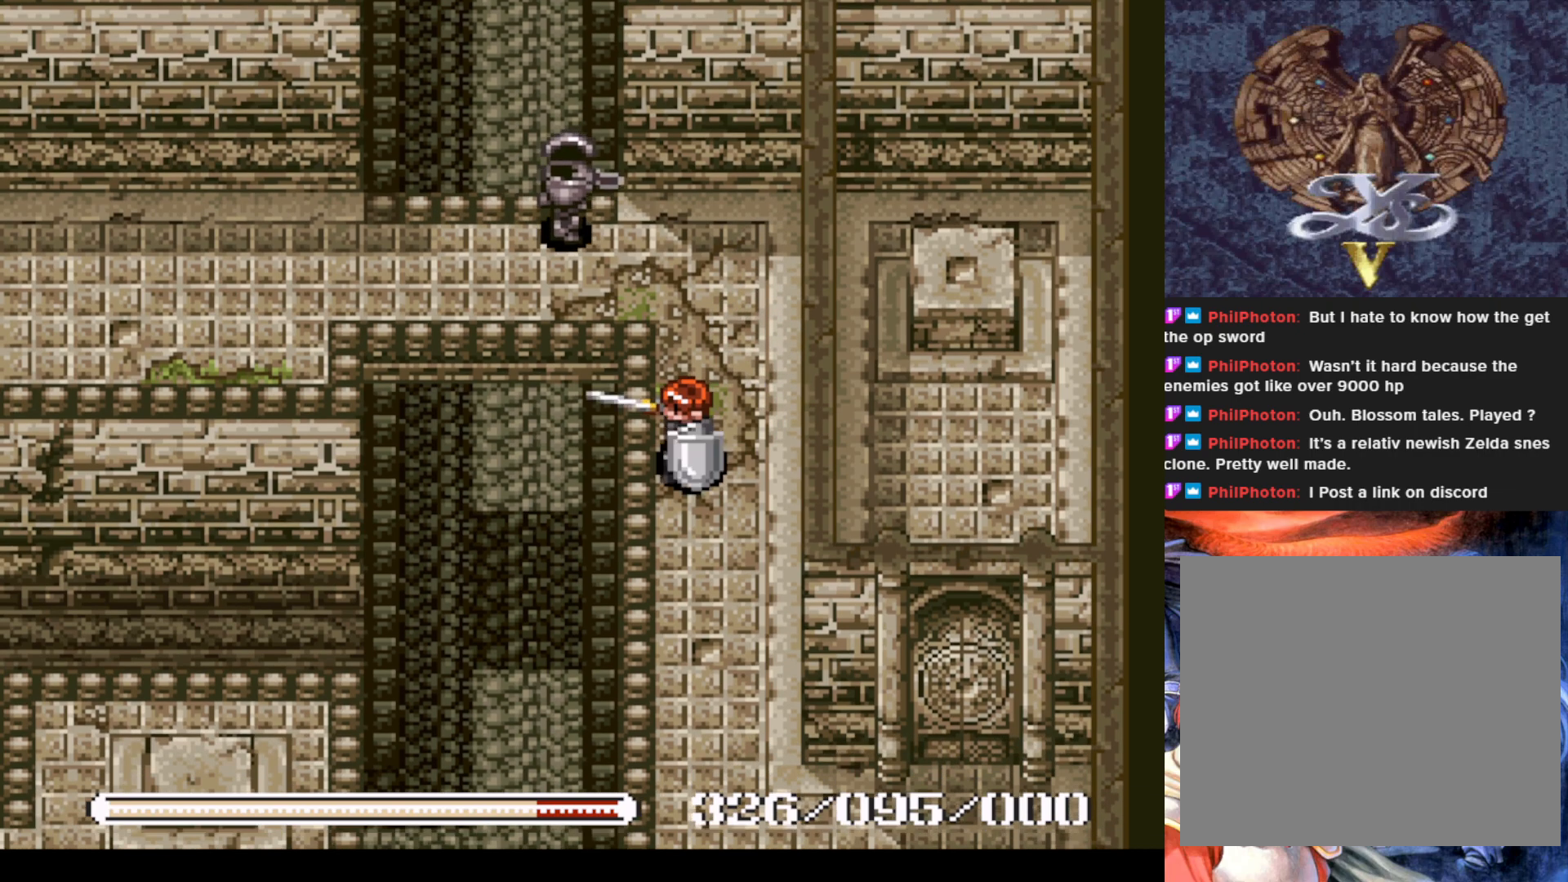
{"buttons": ["SQUARE"], "left_stick": "center", "events": [[117, "DPAD_UP", "down"], [184, "DPAD_LEFT", "up"], [317, "DPAD_UP", "up"], [317, "SQUARE", "down"], [468, "SQUARE", "up"], [501, "SQUARE", "down"]]}
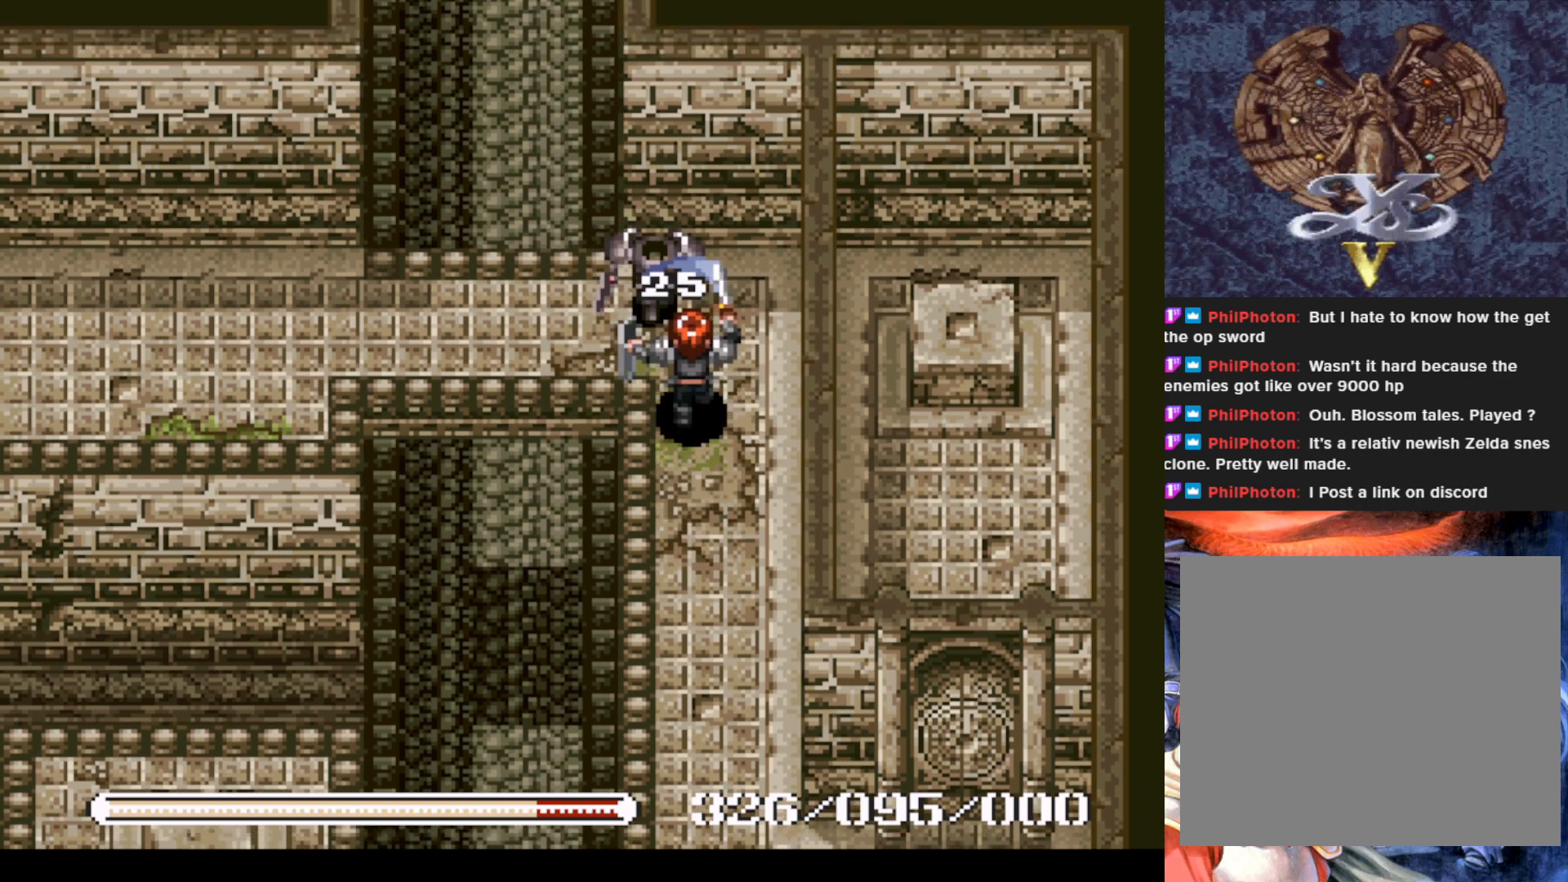
{"buttons": [], "left_stick": "center", "events": [[133, "SQUARE", "up"], [200, "SQUARE", "down"], [317, "SQUARE", "up"], [384, "SQUARE", "down"], [484, "SQUARE", "up"]]}
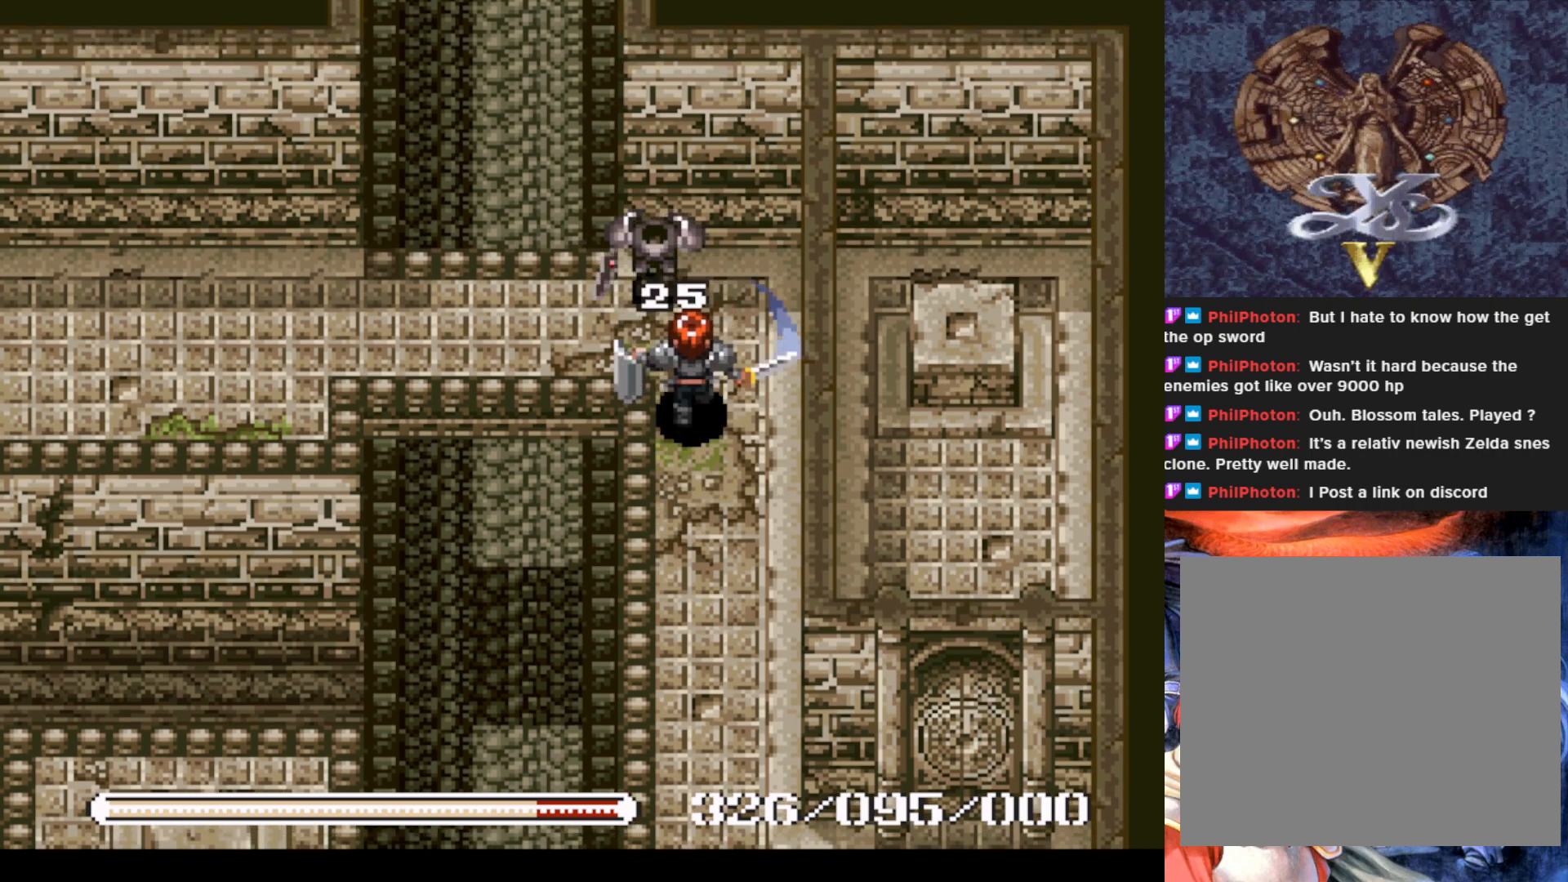
{"buttons": [], "left_stick": "center", "events": [[51, "SQUARE", "down"], [151, "SQUARE", "up"], [217, "SQUARE", "down"], [317, "SQUARE", "up"], [384, "SQUARE", "down"], [484, "SQUARE", "up"]]}
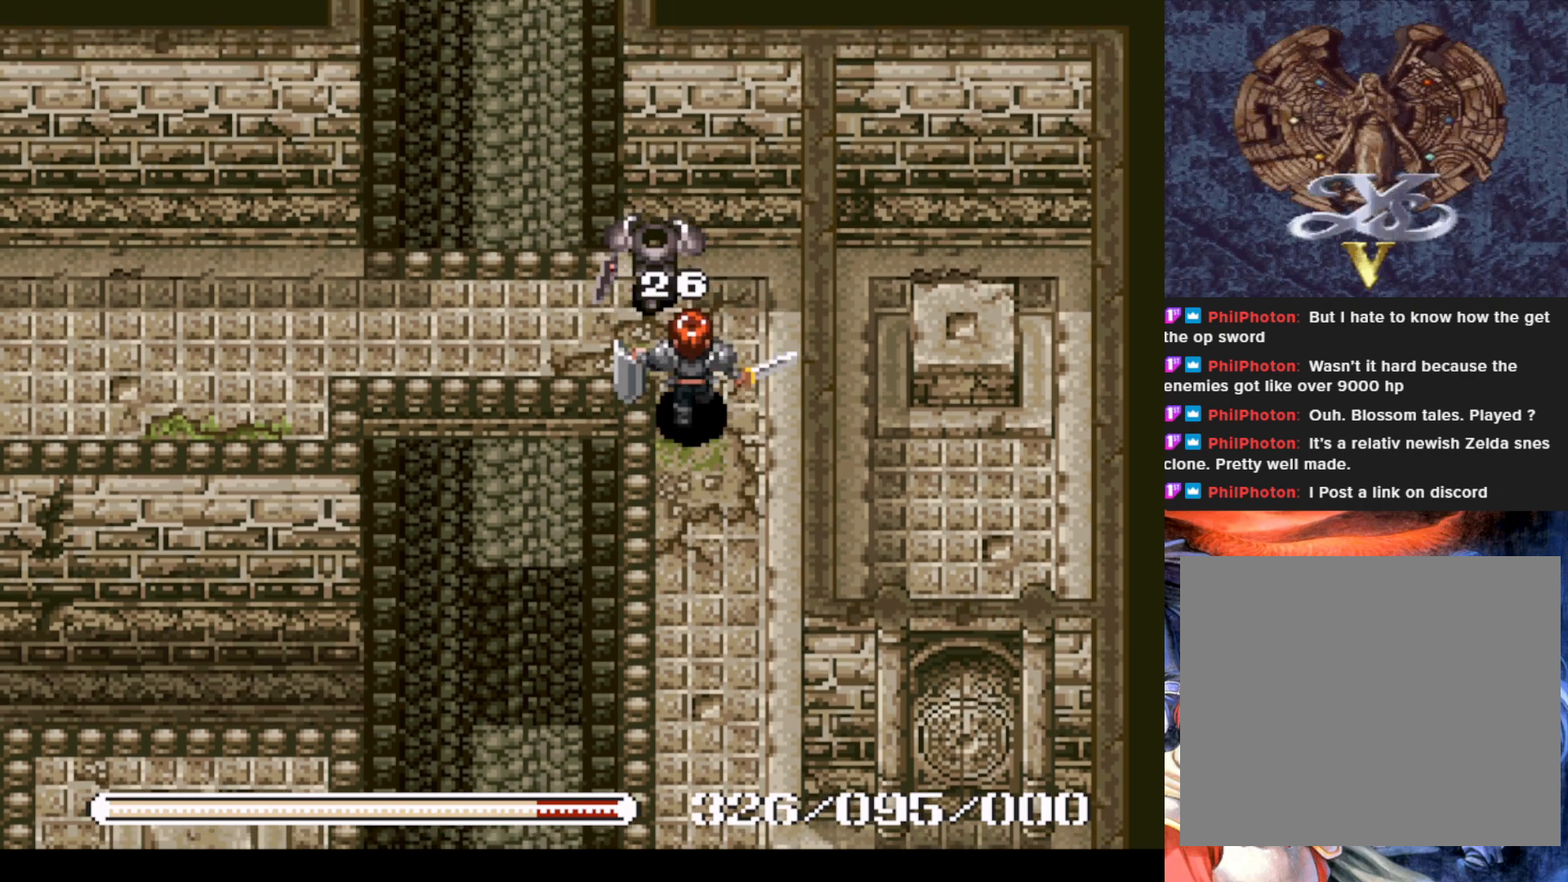
{"buttons": ["SQUARE"], "left_stick": "center", "events": [[67, "SQUARE", "down"], [167, "SQUARE", "up"], [267, "SQUARE", "down"], [367, "SQUARE", "up"], [450, "SQUARE", "down"]]}
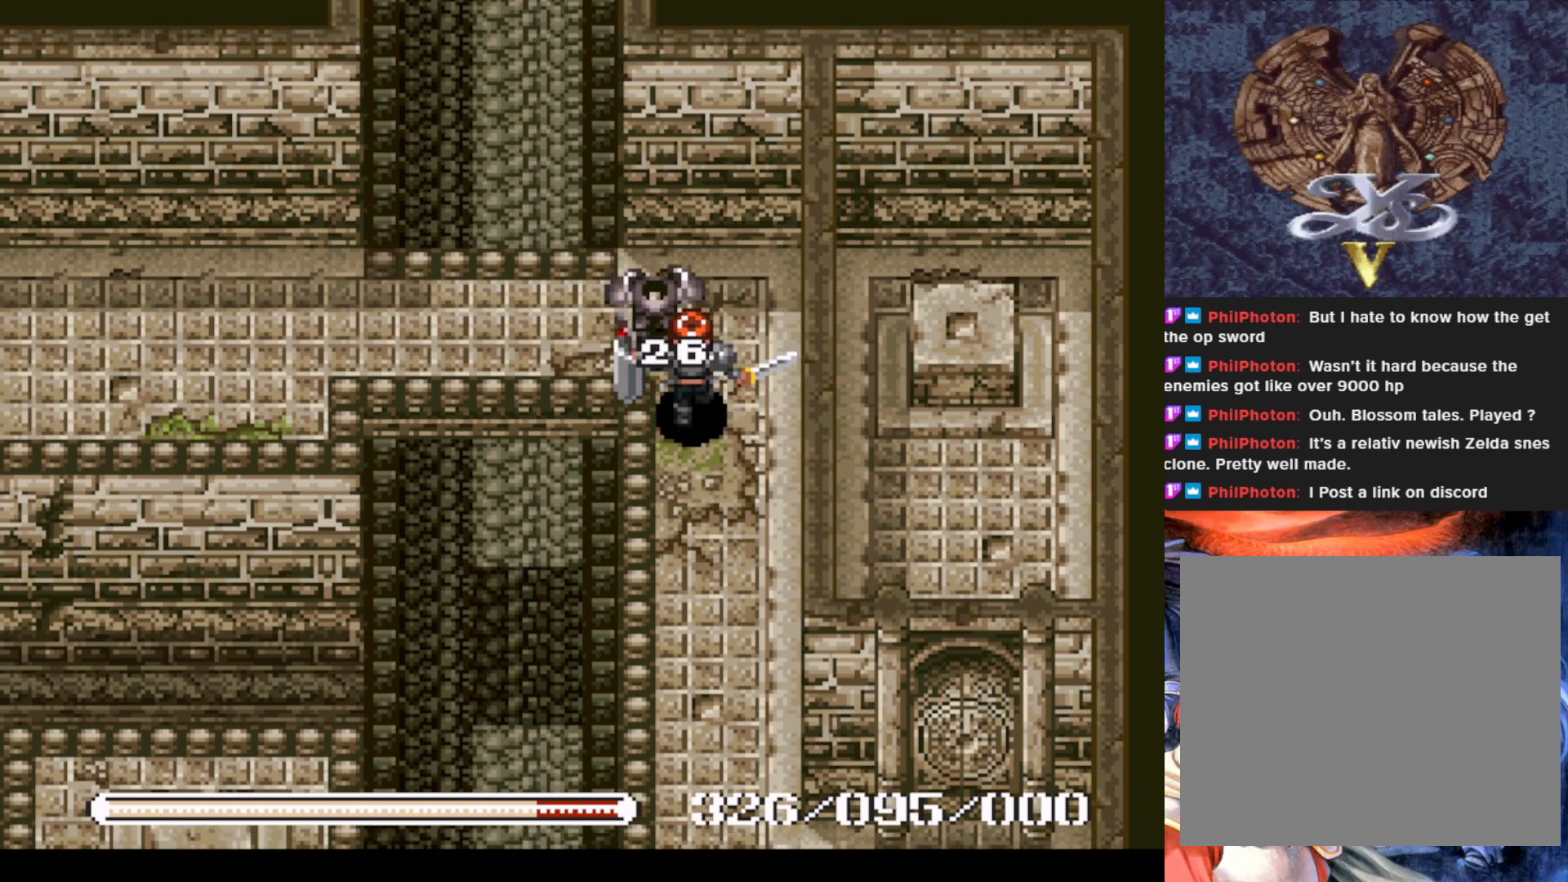
{"buttons": [], "left_stick": "center", "events": [[34, "SQUARE", "up"], [117, "SQUARE", "down"], [217, "SQUARE", "up"]]}
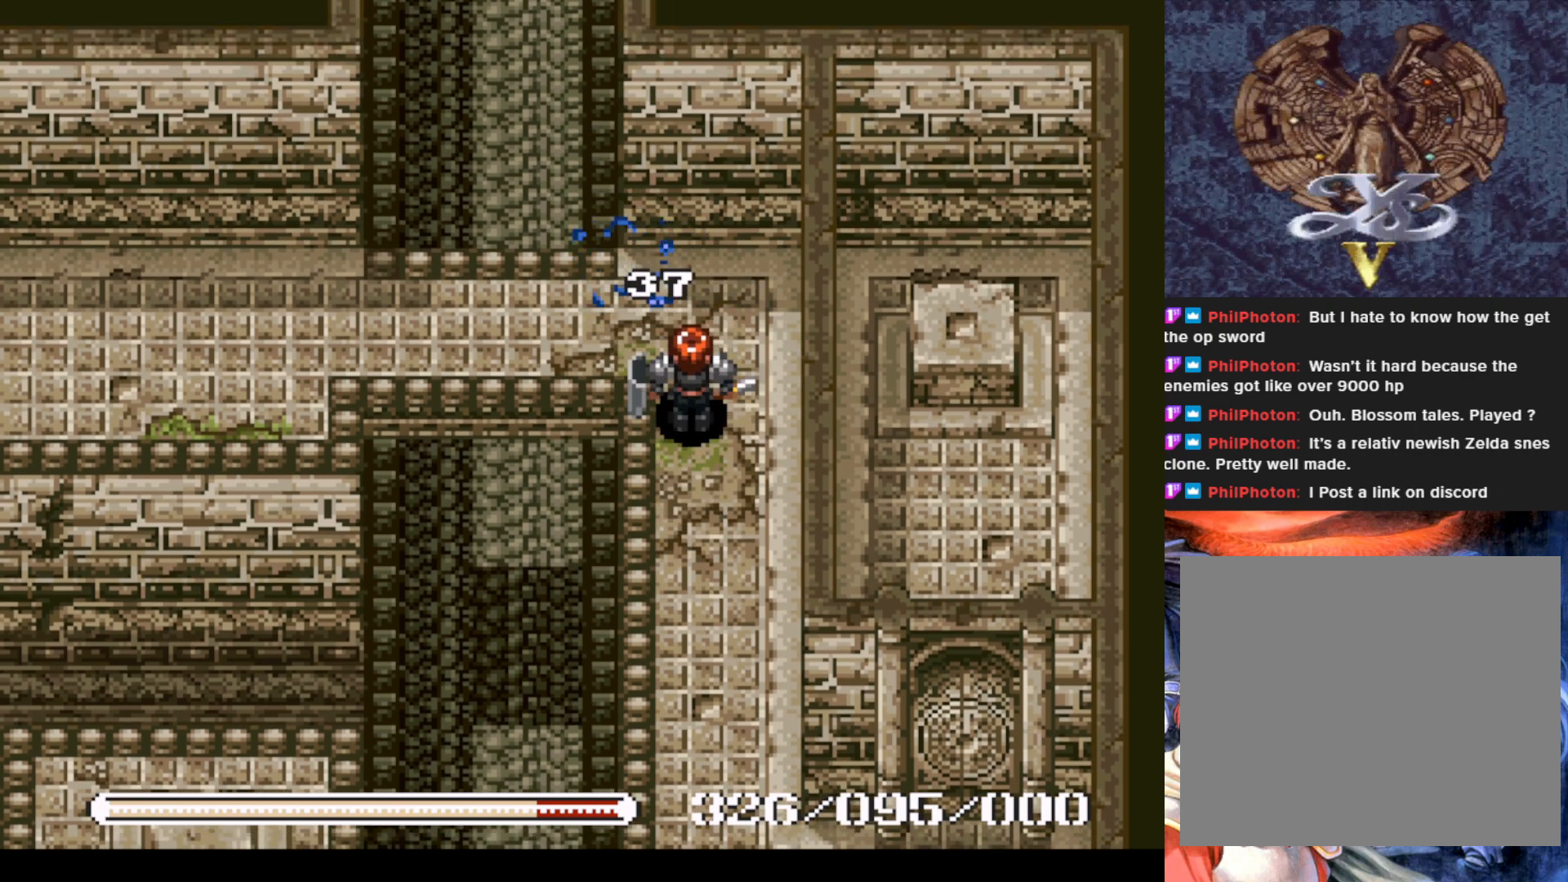
{"buttons": ["DPAD_UP"], "left_stick": "center", "events": [[367, "DPAD_UP", "down"]]}
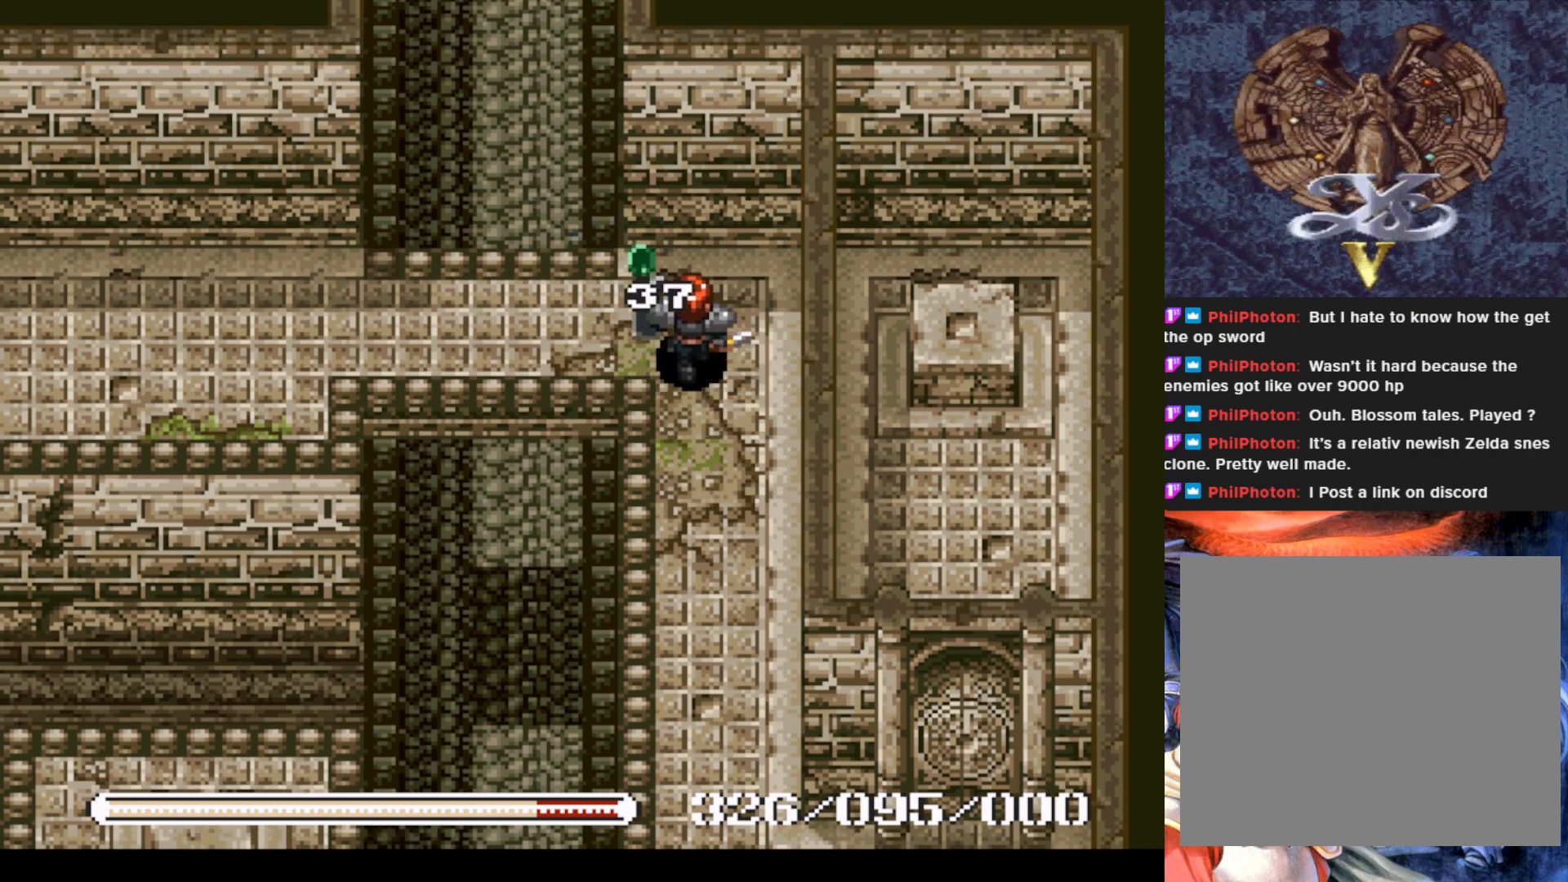
{"buttons": ["SQUARE"], "left_stick": "center", "events": [[134, "DPAD_LEFT", "down"], [134, "DPAD_UP", "up"], [317, "DPAD_DOWN", "down"], [334, "DPAD_LEFT", "up"], [434, "DPAD_DOWN", "up"], [468, "SQUARE", "down"]]}
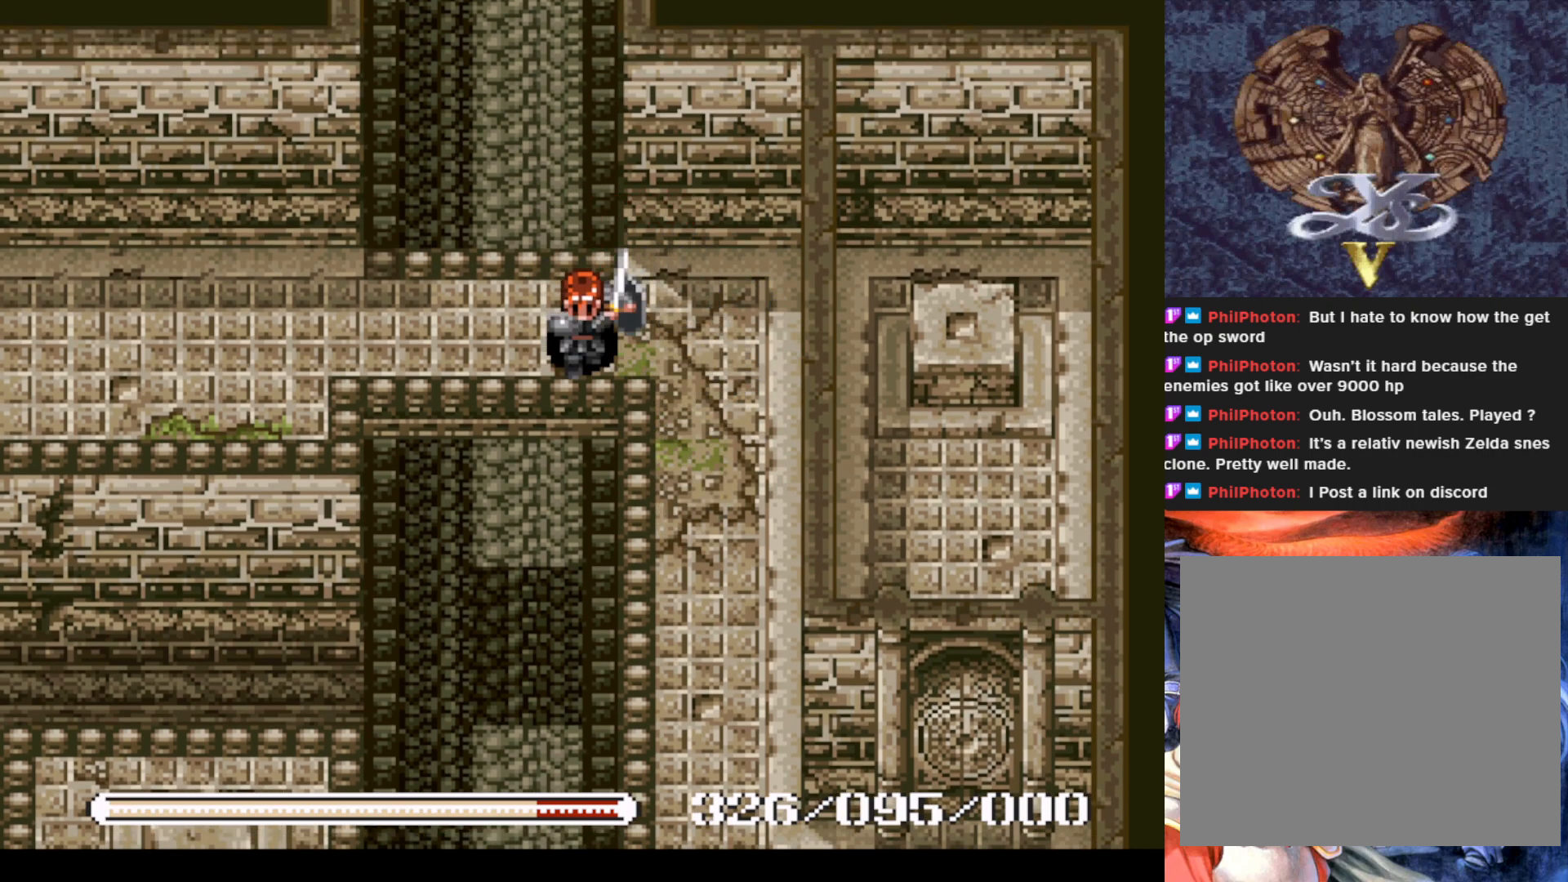
{"buttons": ["SQUARE"], "left_stick": "center", "events": [[117, "SQUARE", "up"], [400, "SQUARE", "down"]]}
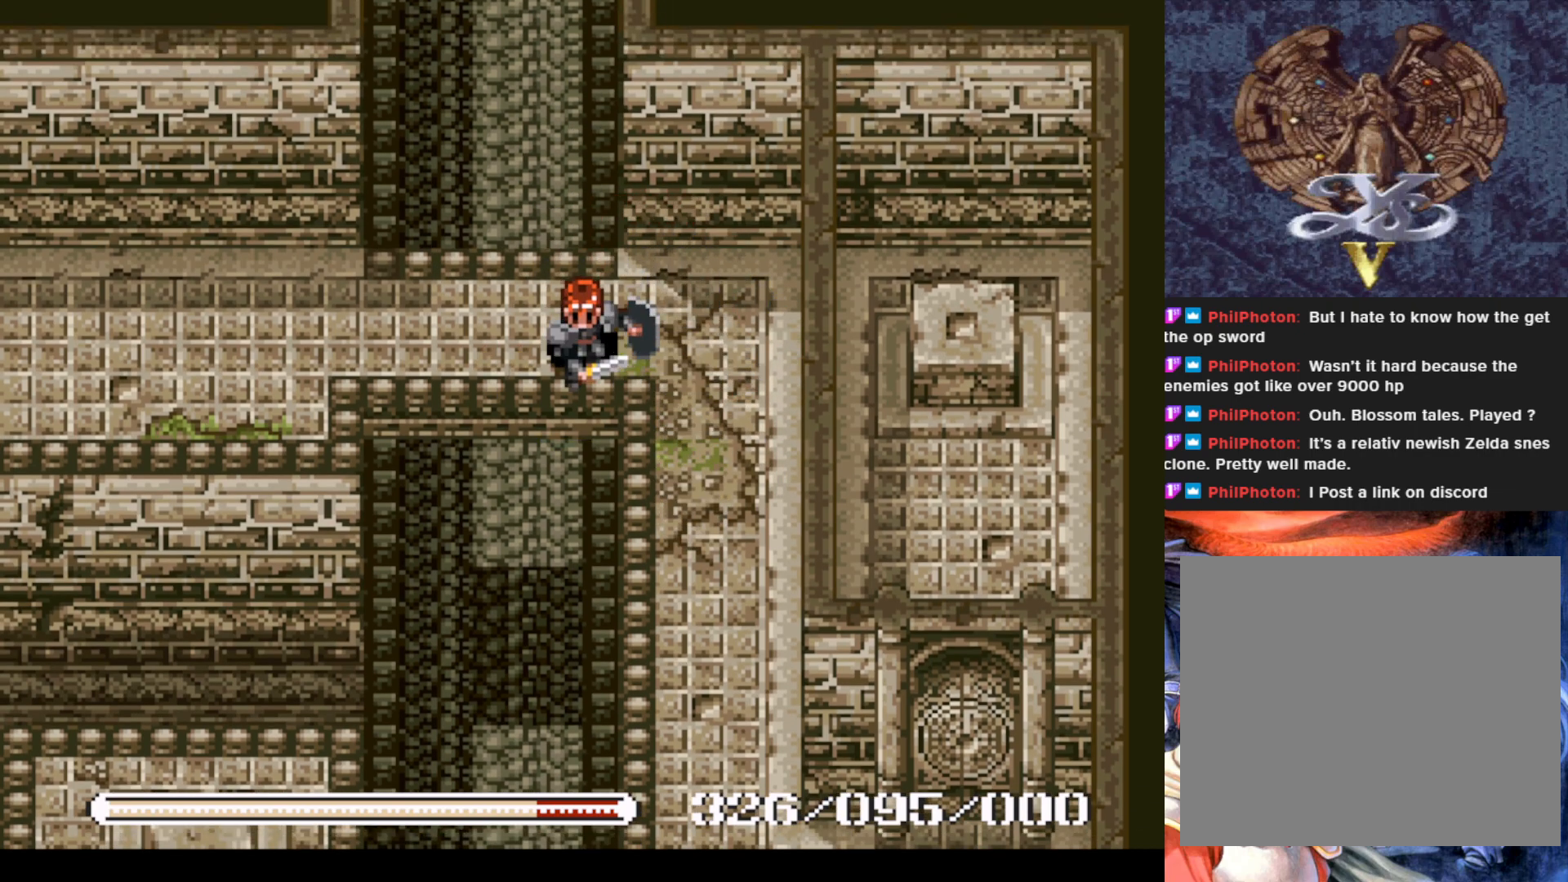
{"buttons": [], "left_stick": "center", "events": [[51, "SQUARE", "up"], [251, "SQUARE", "down"], [401, "SQUARE", "up"]]}
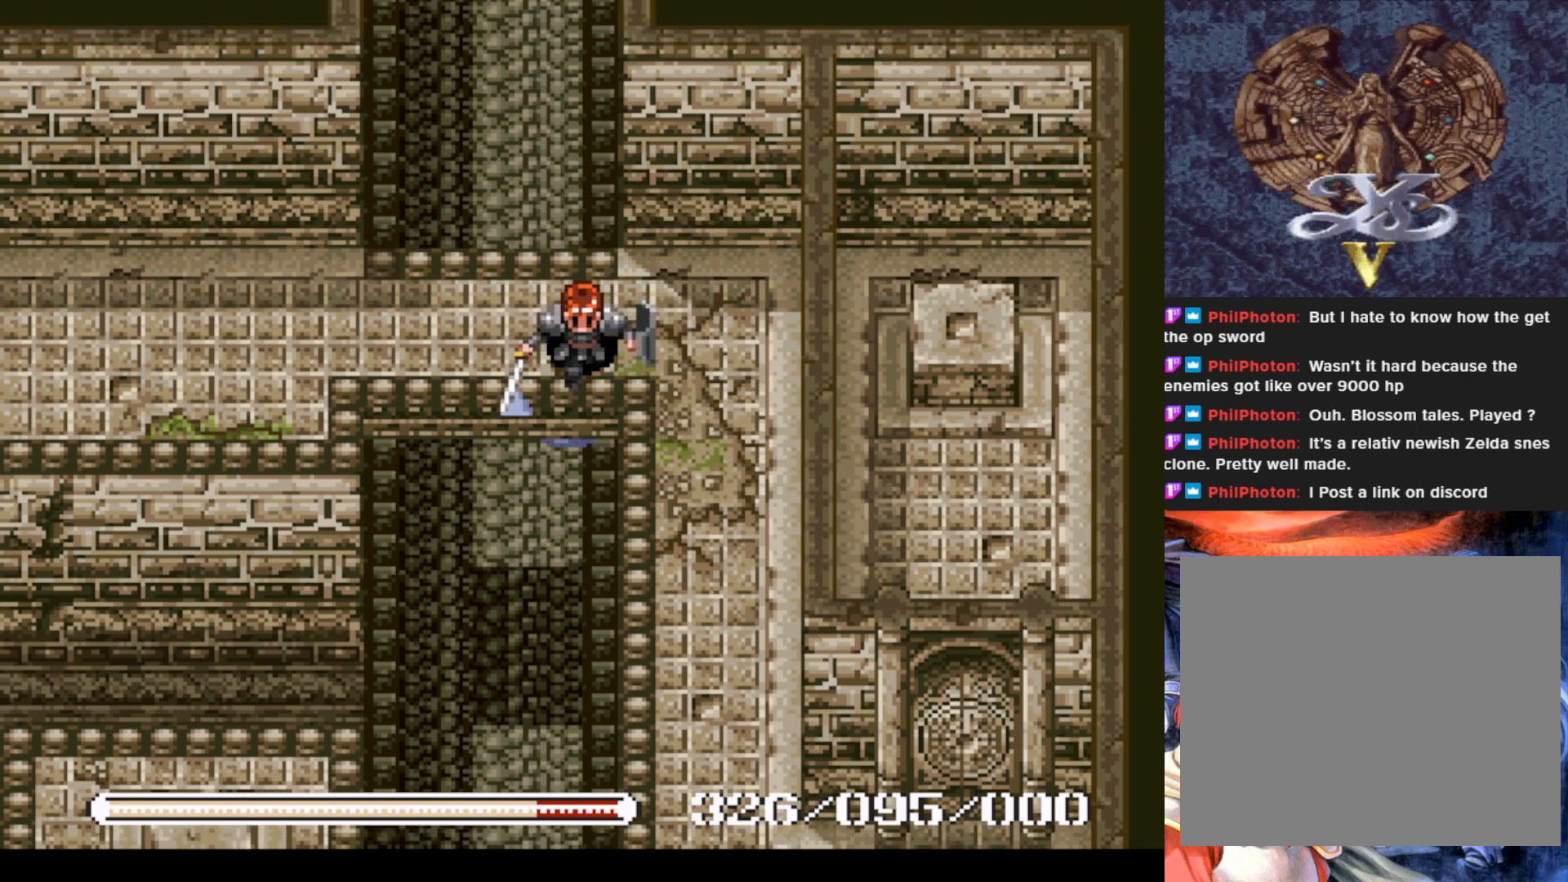
{"buttons": [], "left_stick": "center", "events": [[133, "SQUARE", "down"], [284, "SQUARE", "up"]]}
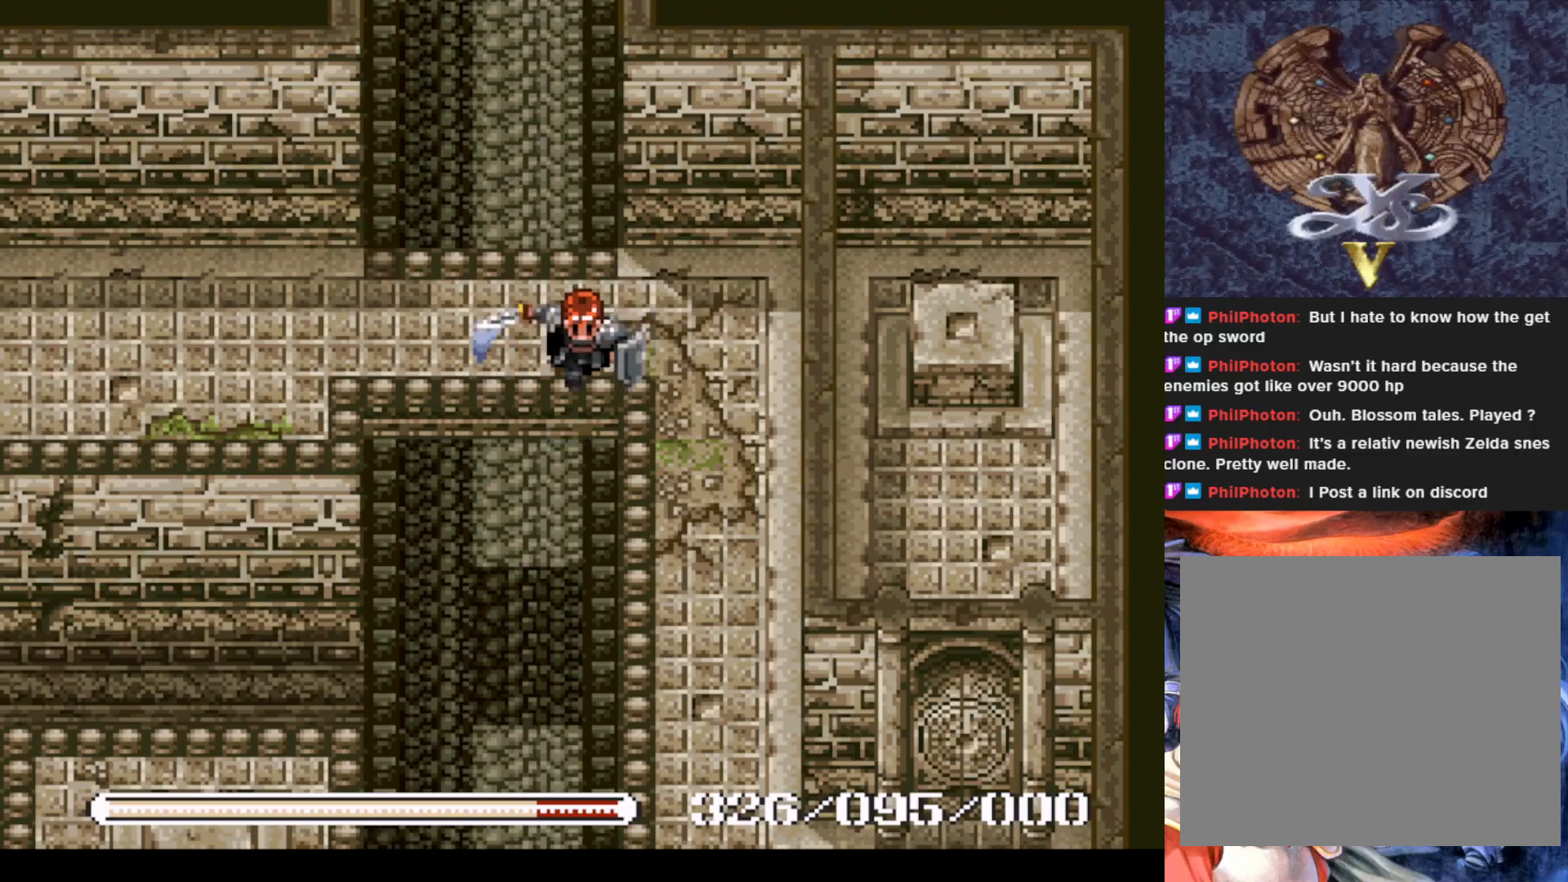
{"buttons": ["DPAD_LEFT"], "left_stick": "center", "events": [[17, "SQUARE", "down"], [167, "SQUARE", "up"], [217, "DPAD_LEFT", "down"]]}
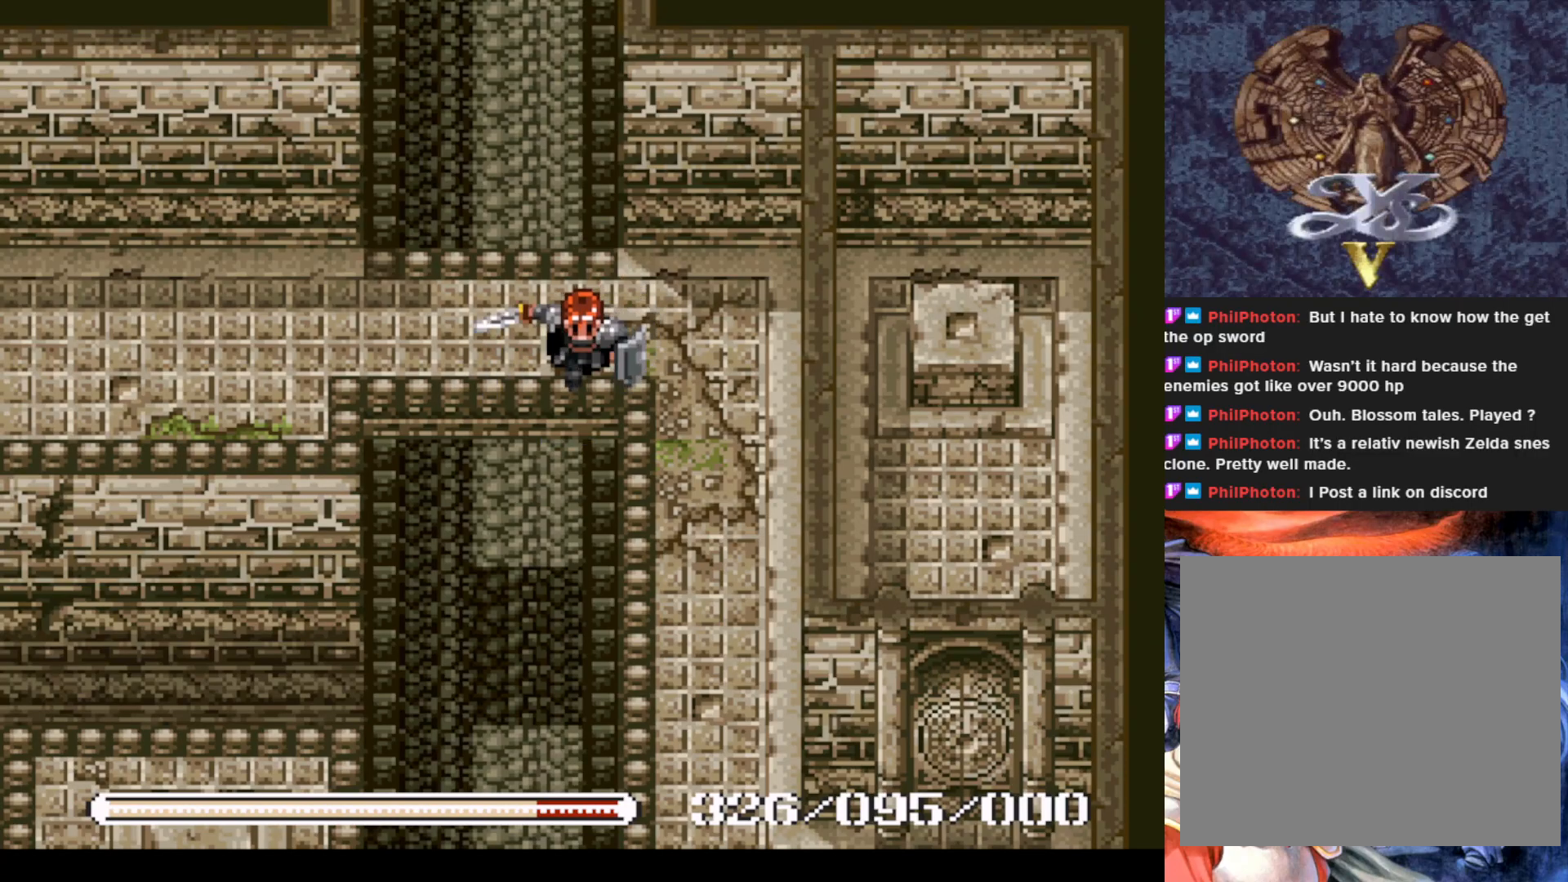
{"buttons": ["SQUARE"], "left_stick": "center", "events": [[350, "DPAD_LEFT", "up"], [350, "DPAD_UP", "down"], [434, "SQUARE", "down"], [467, "DPAD_UP", "up"]]}
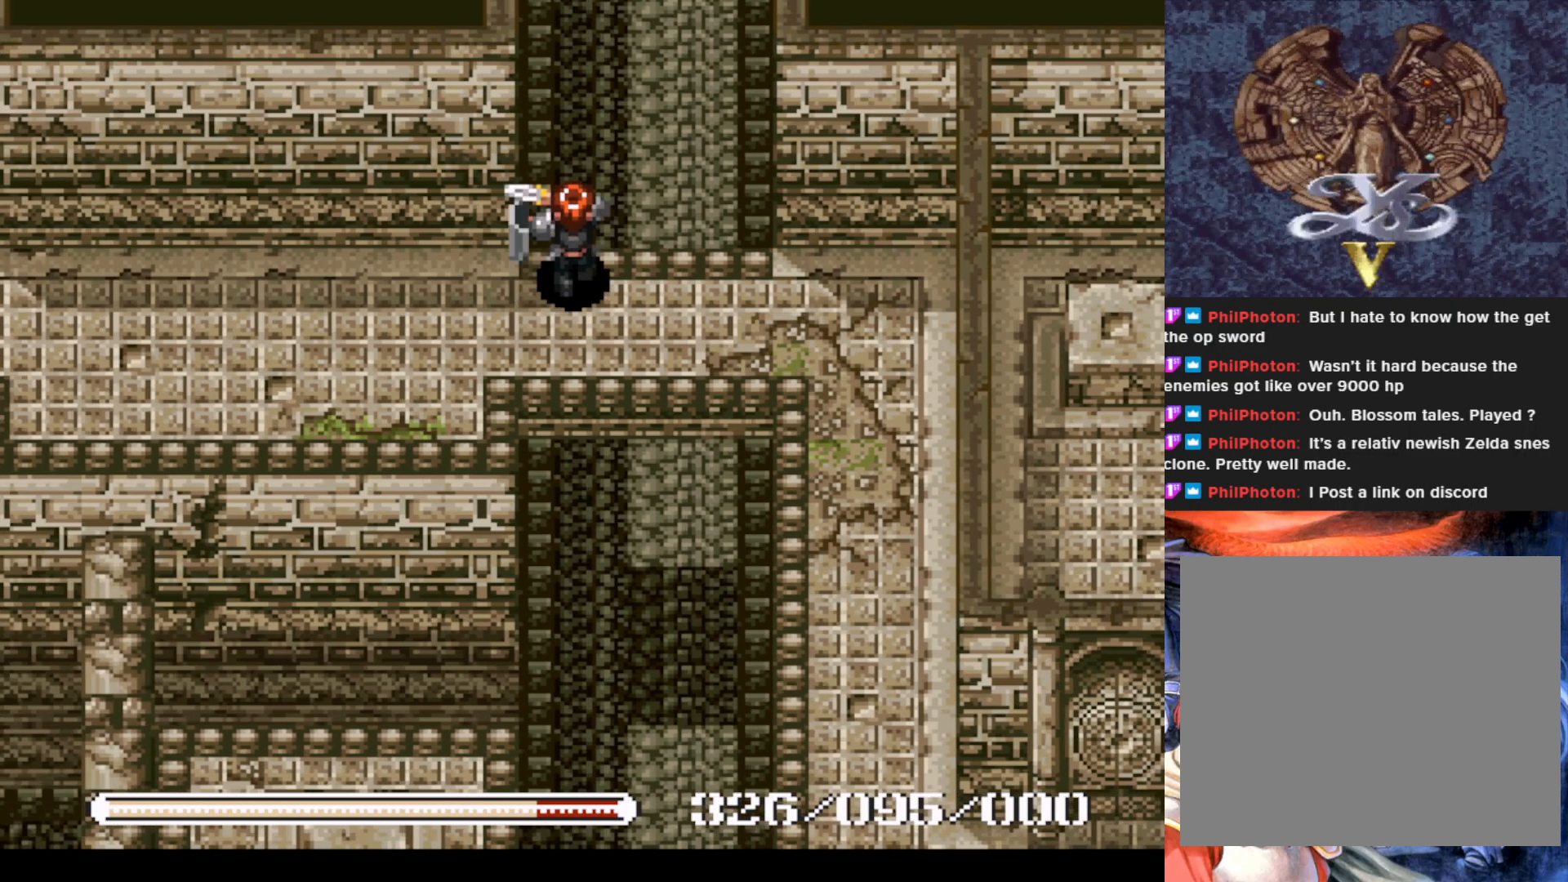
{"buttons": ["DPAD_LEFT"], "left_stick": "center", "events": [[101, "SQUARE", "up"], [351, "DPAD_LEFT", "down"]]}
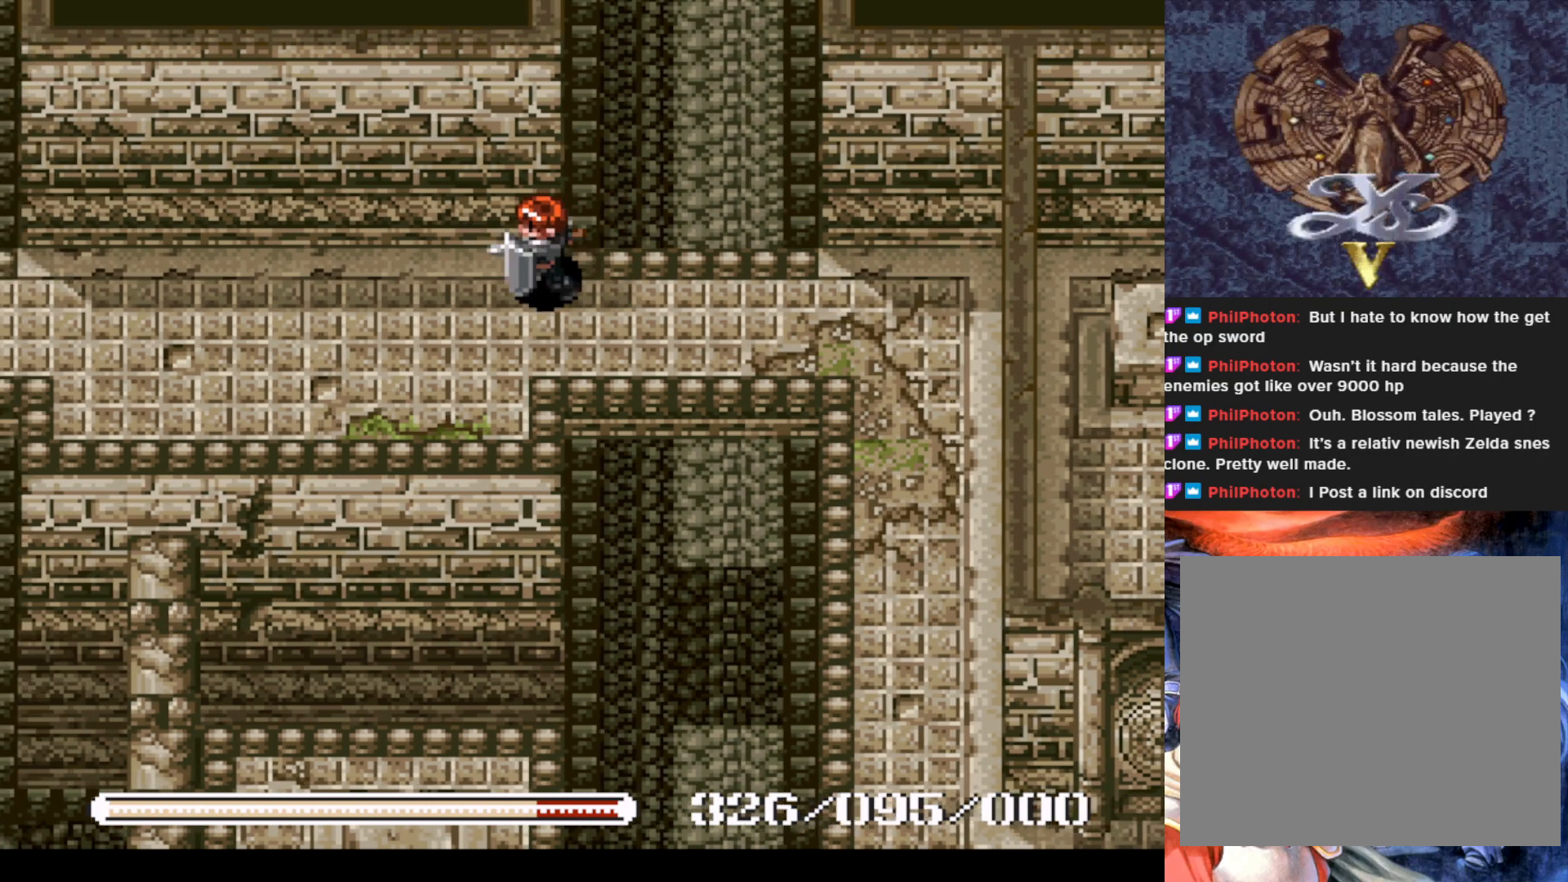
{"buttons": ["DPAD_LEFT"], "left_stick": "center", "events": [[33, "DPAD_DOWN", "down"], [67, "DPAD_LEFT", "up"], [417, "DPAD_LEFT", "down"], [467, "DPAD_DOWN", "up"]]}
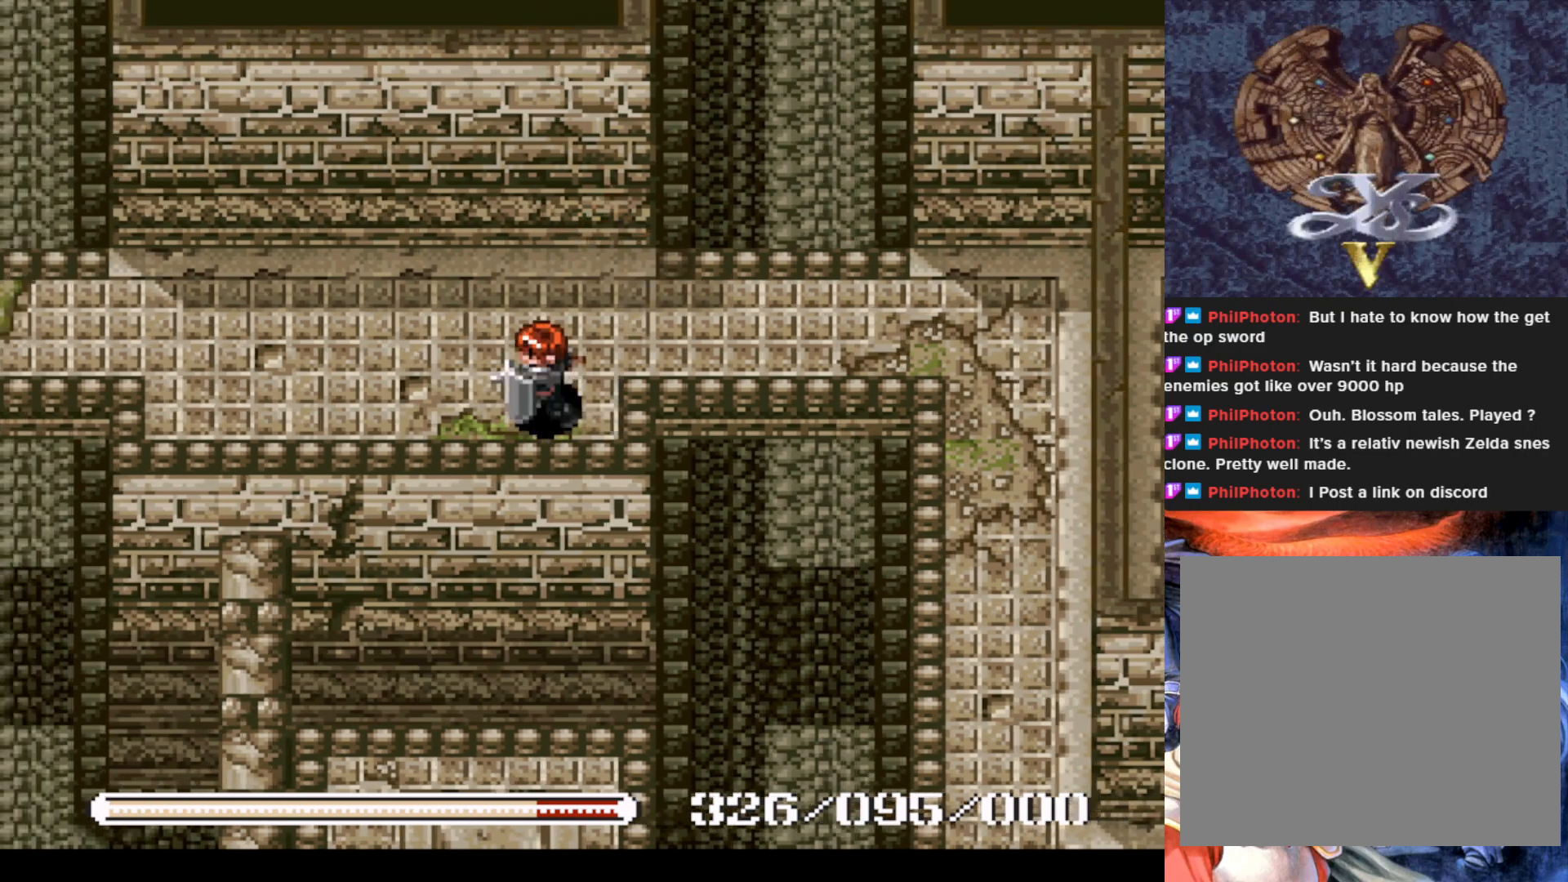
{"buttons": ["DPAD_LEFT"], "left_stick": "center", "events": []}